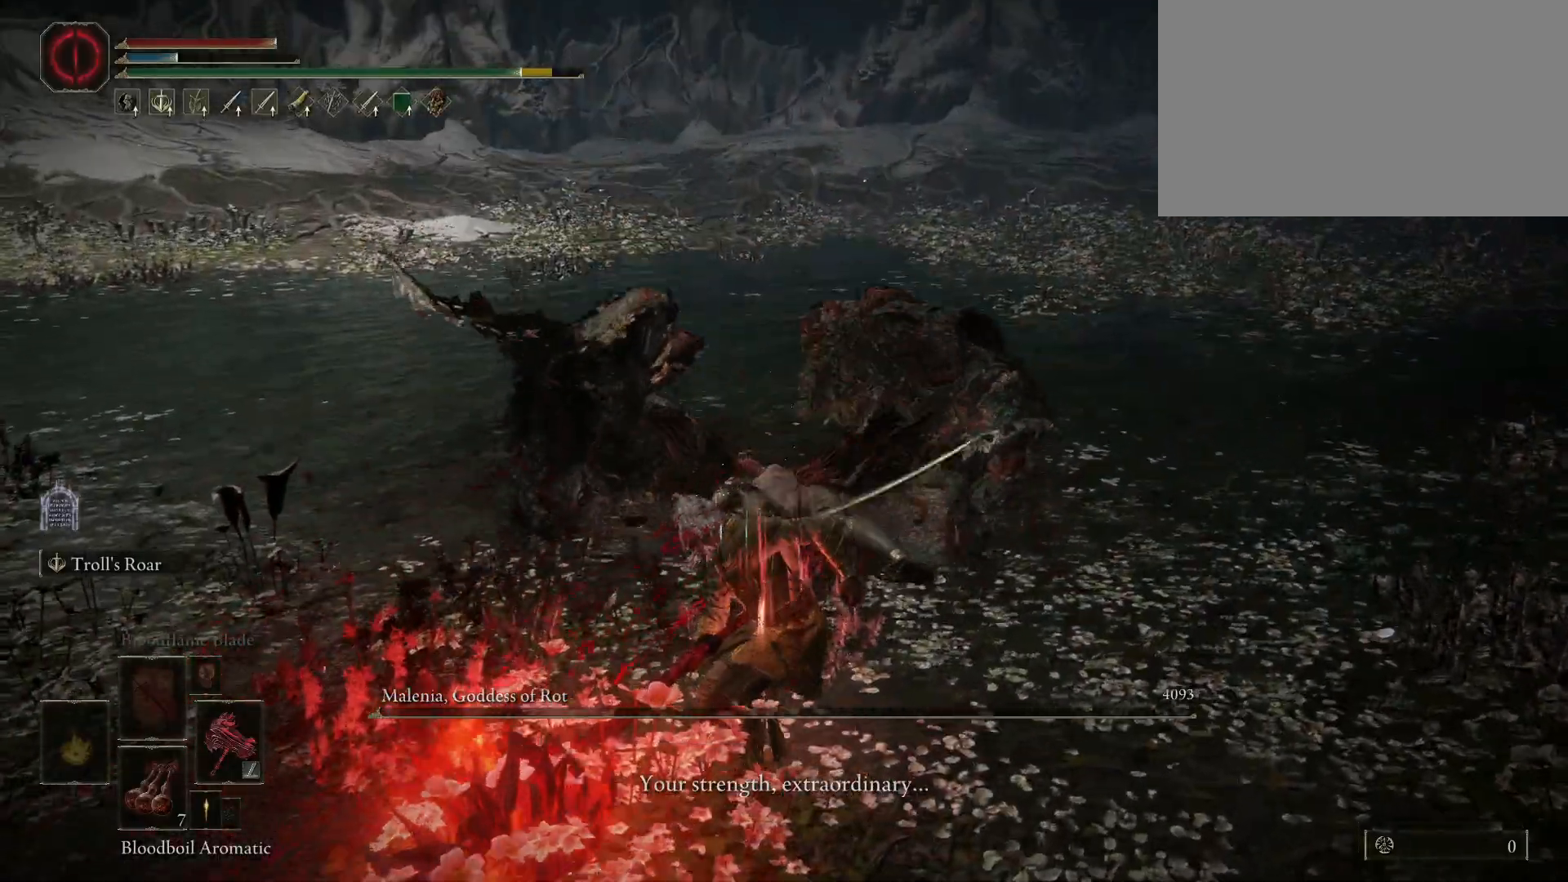
Gameplay with keyboard and mouse; each line is a JSON object with the keys and mouse buttons held at the frame after it. "events" lists presses ("down") and releases ("up") of "1", "2", "3", "4", "5", "a", "alt", "c", "caps_lock", "ctrl", "d", "e", "f", "g", "q", "r", "s", "shift", "space", "t", "tab", "v", "w", "x", "z", "mouse_left", "mouse_wheel" and "mouse_right" between this image and that frame as [ms after this image, input, new state], when the widget could be followed in between. "mouse_left", "mouse_wheel", "mouse_right" = the "left", "wheel", "right" buttons of the "mouse" list. No other keys are recorded. "wheel" means that the mouse wheel is clicked or scrolled. Mouse movement is not recorded.
{"keys": [], "mouse": [], "events": []}
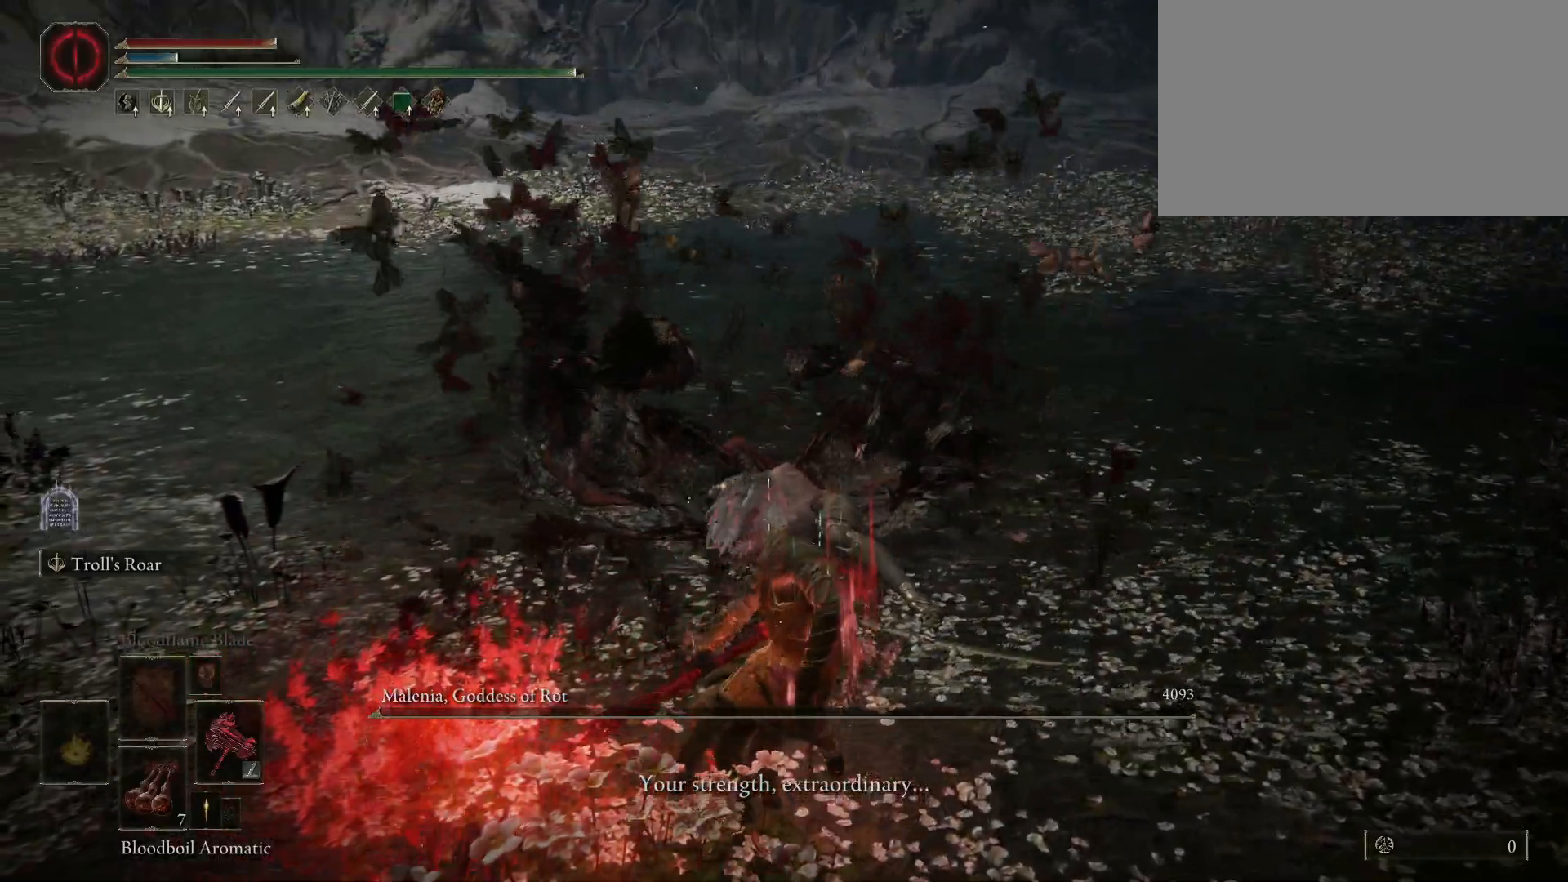
{"keys": ["w"], "mouse": [], "events": [[367, "w", "down"]]}
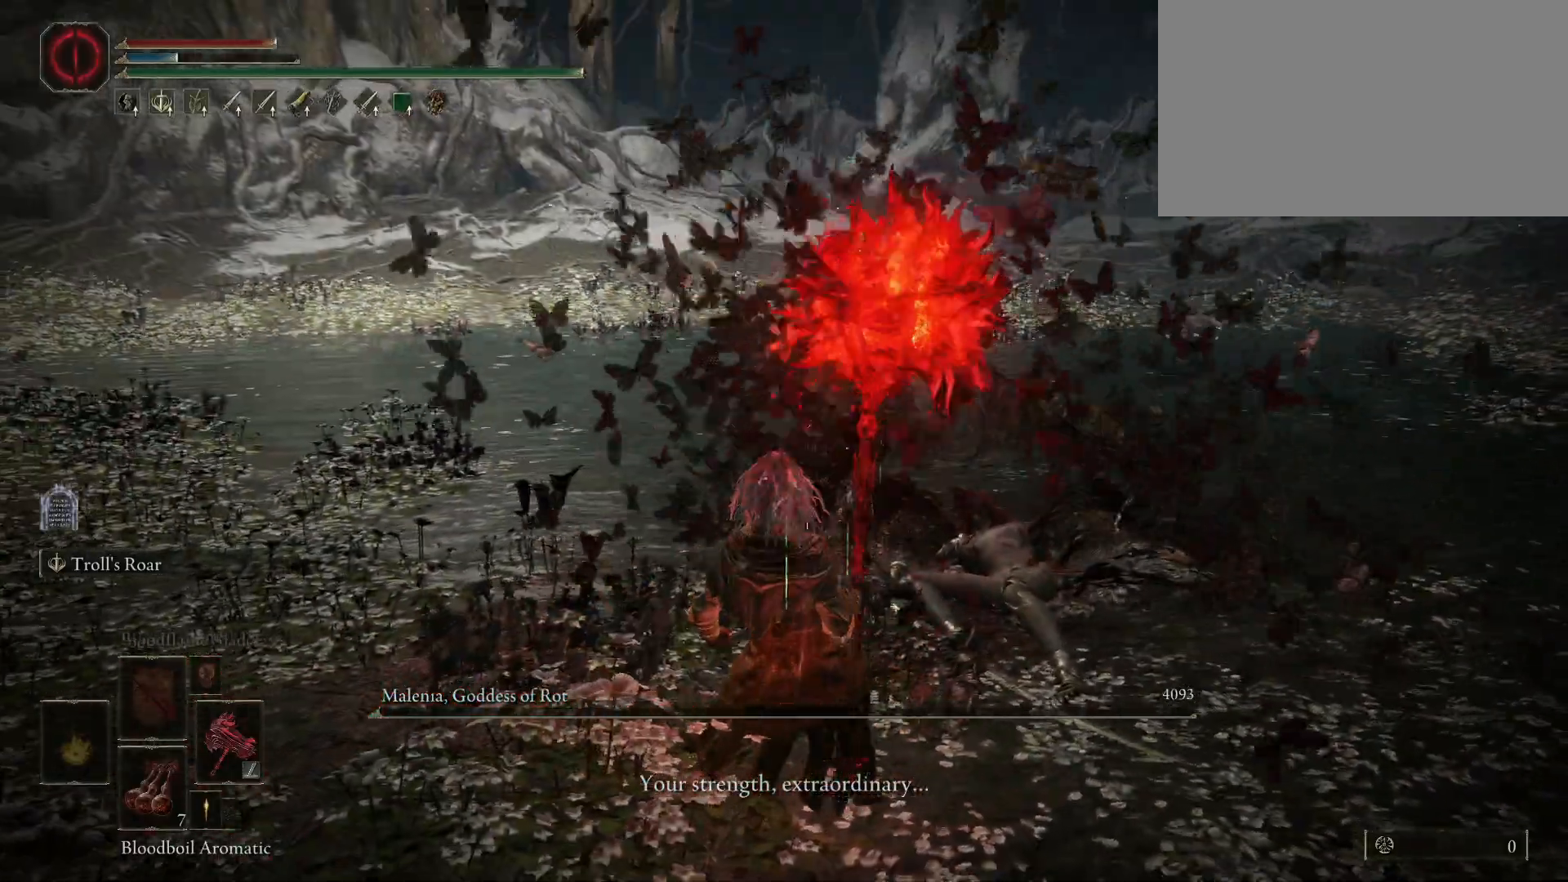
{"keys": ["w"], "mouse": [], "events": []}
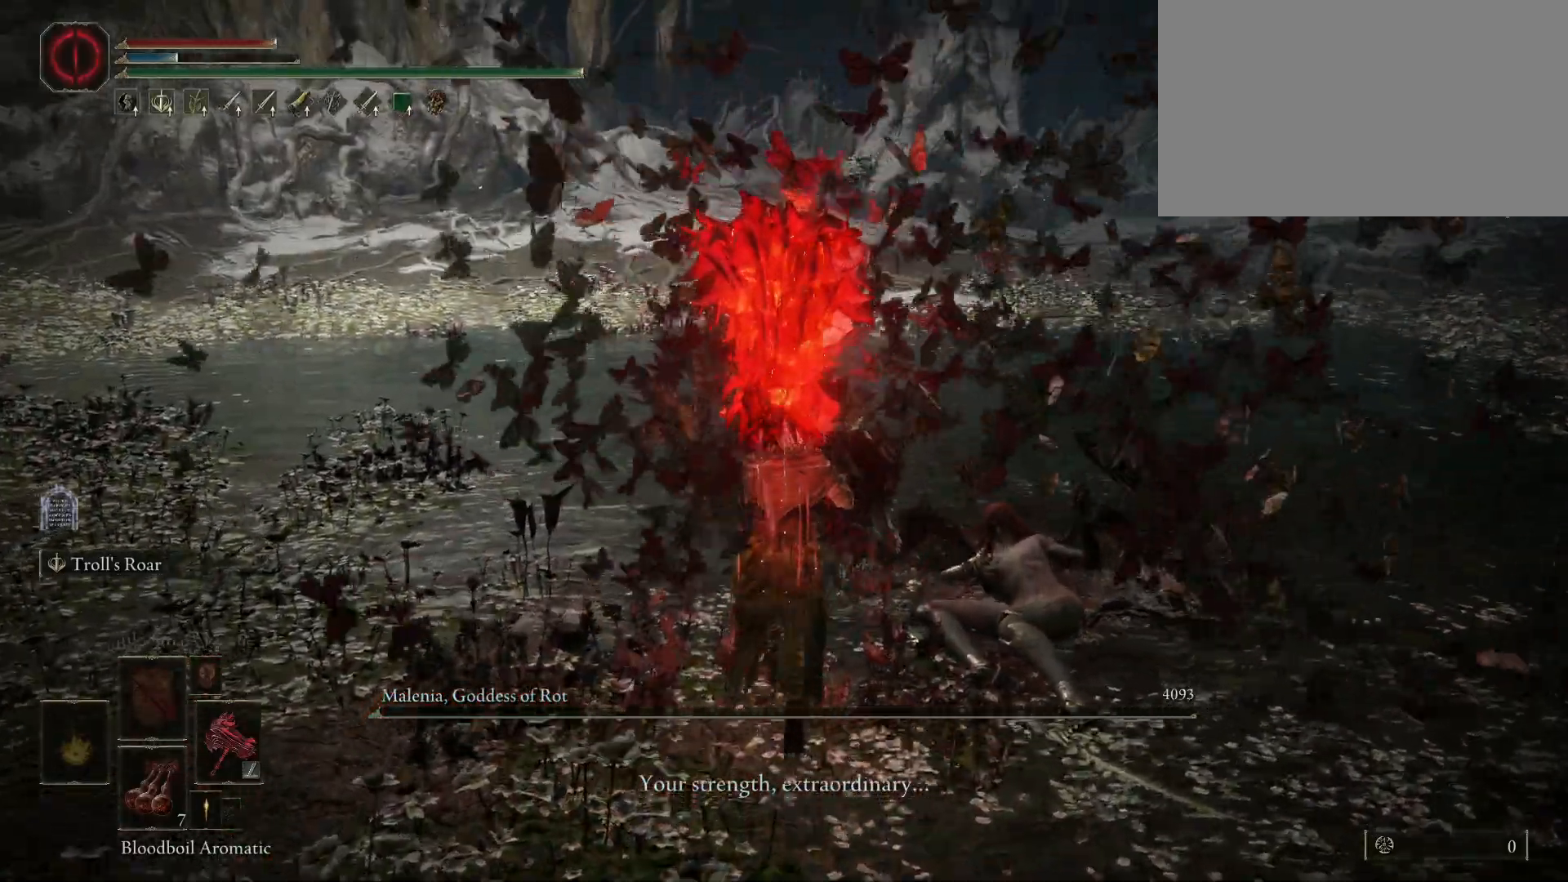
{"keys": ["w"], "mouse": [], "events": []}
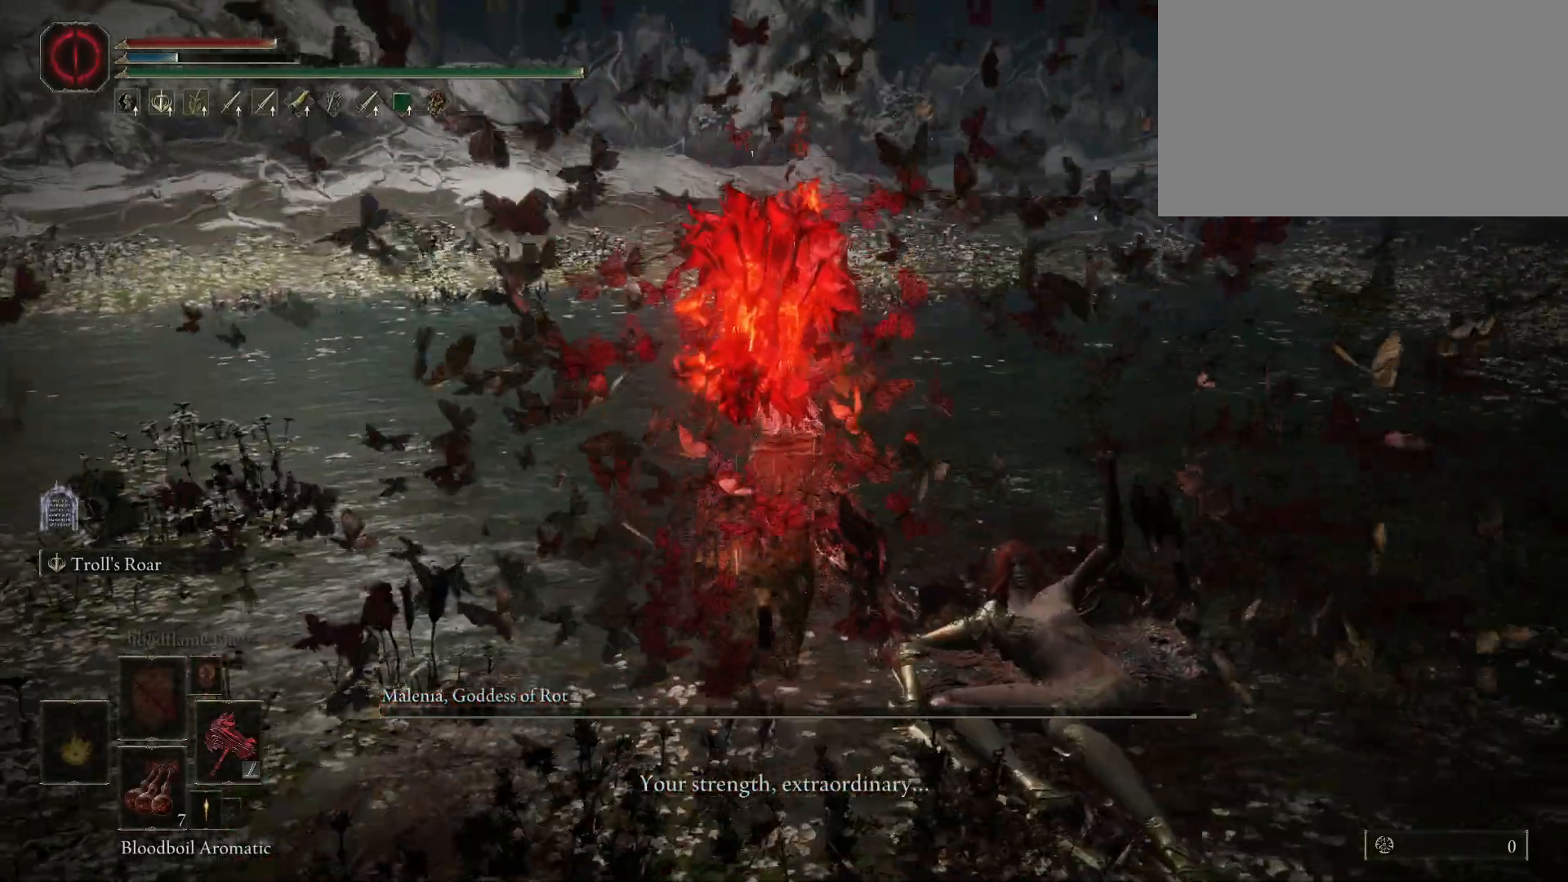
{"keys": ["w"], "mouse": [], "events": []}
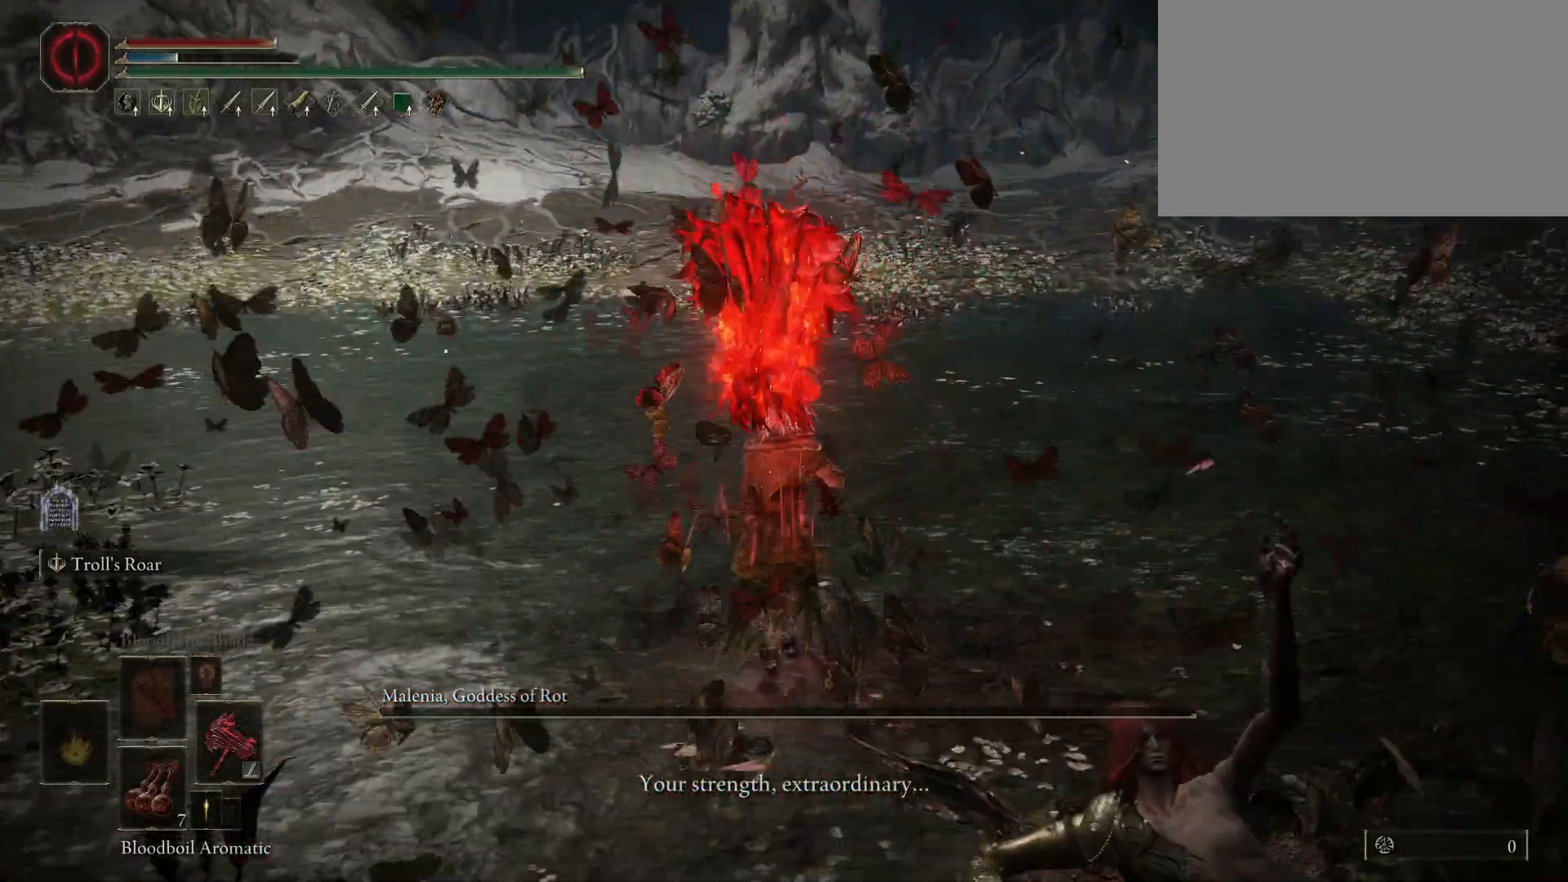
{"keys": ["w"], "mouse": [], "events": []}
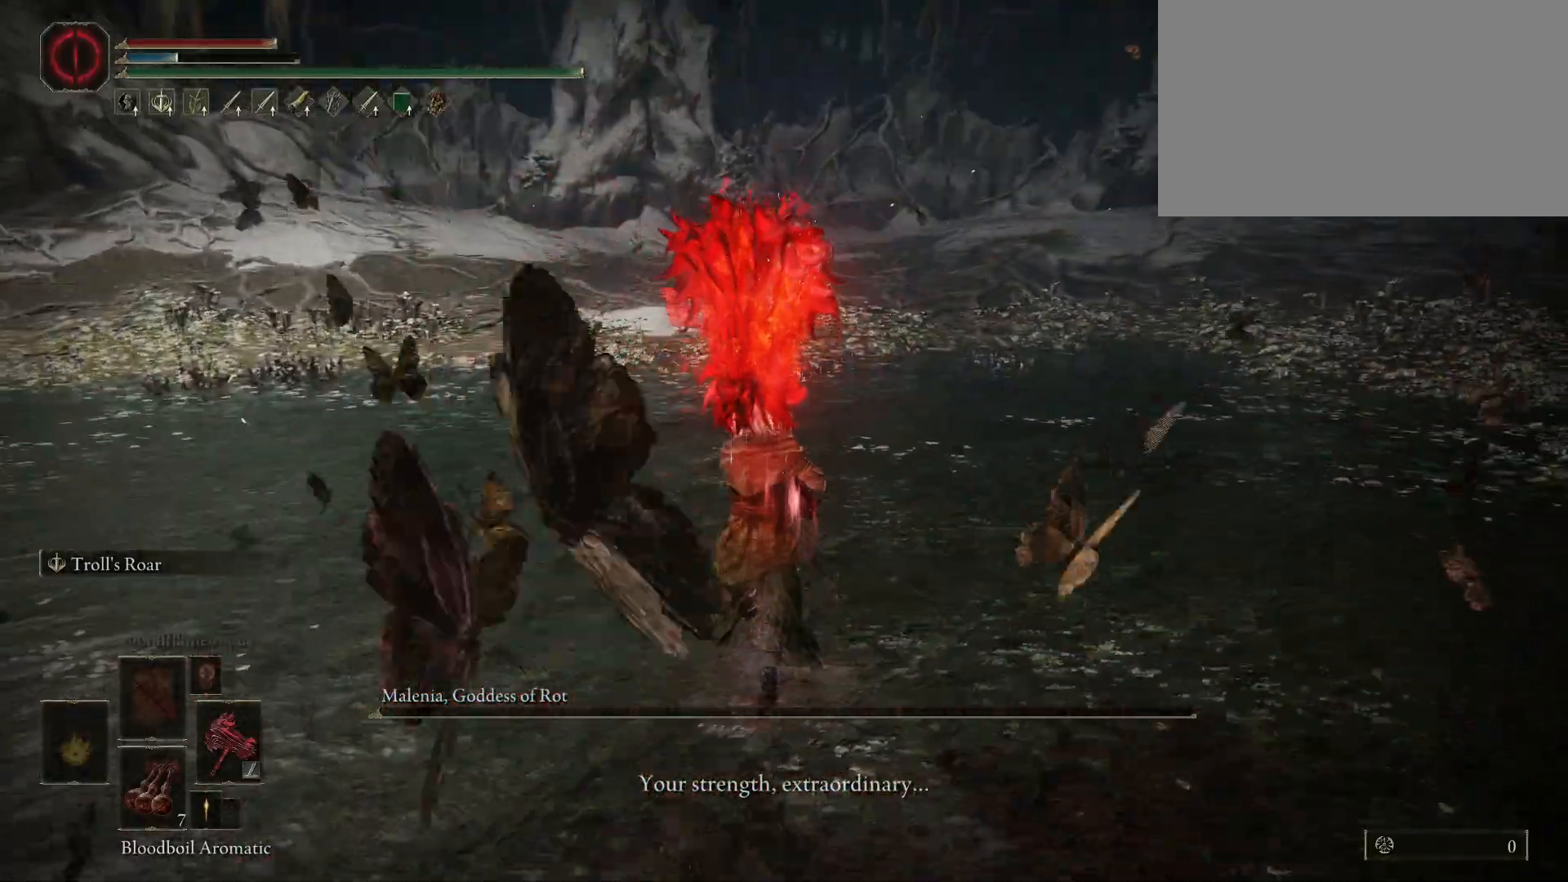
{"keys": ["w"], "mouse": [], "events": []}
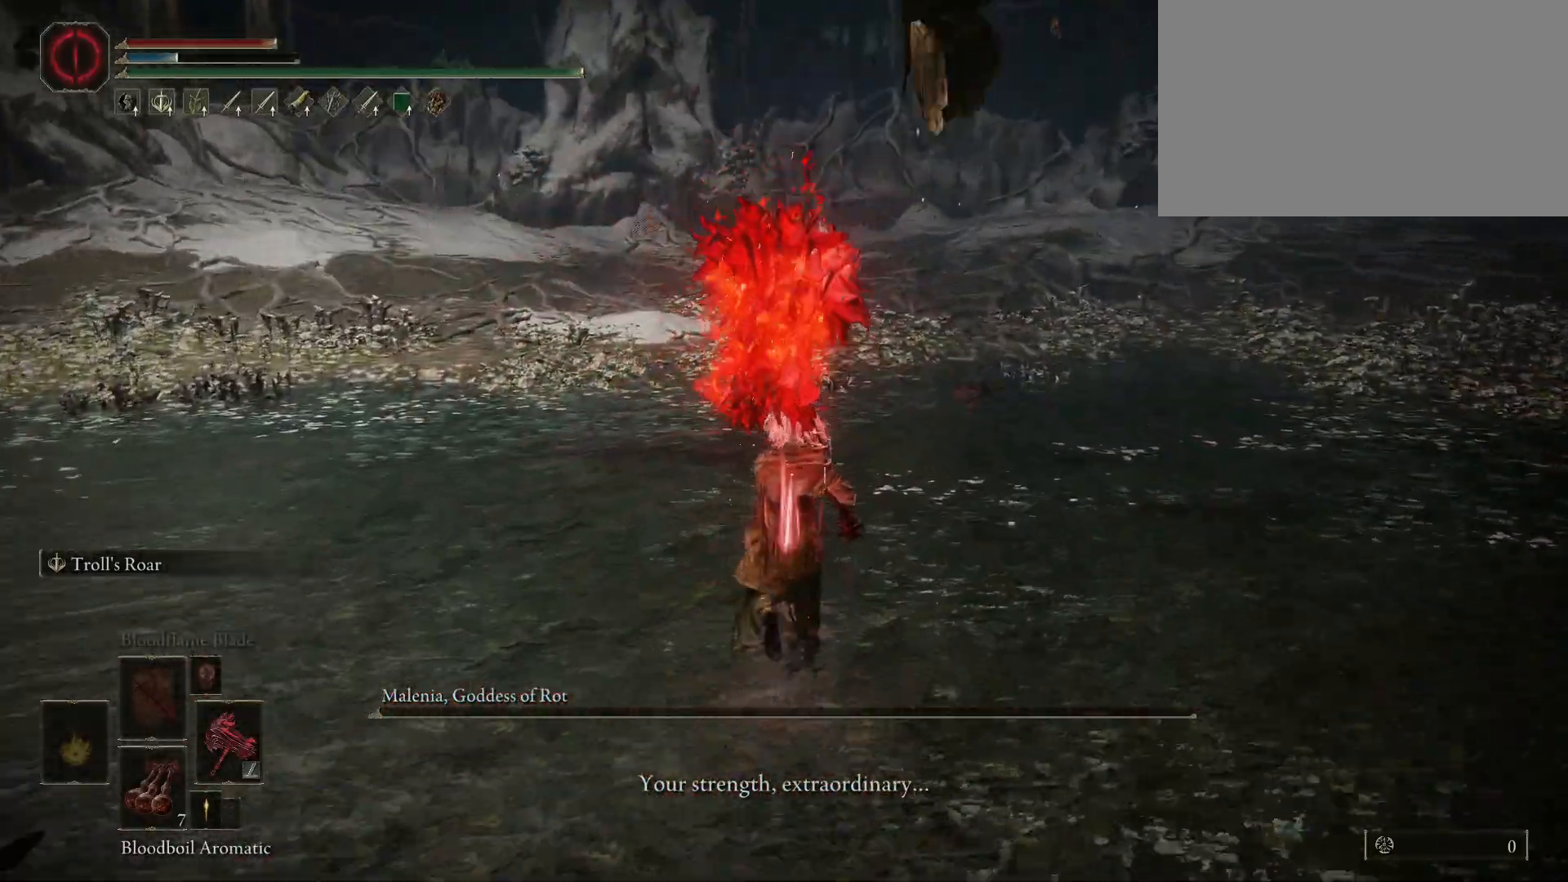
{"keys": ["w"], "mouse": [], "events": []}
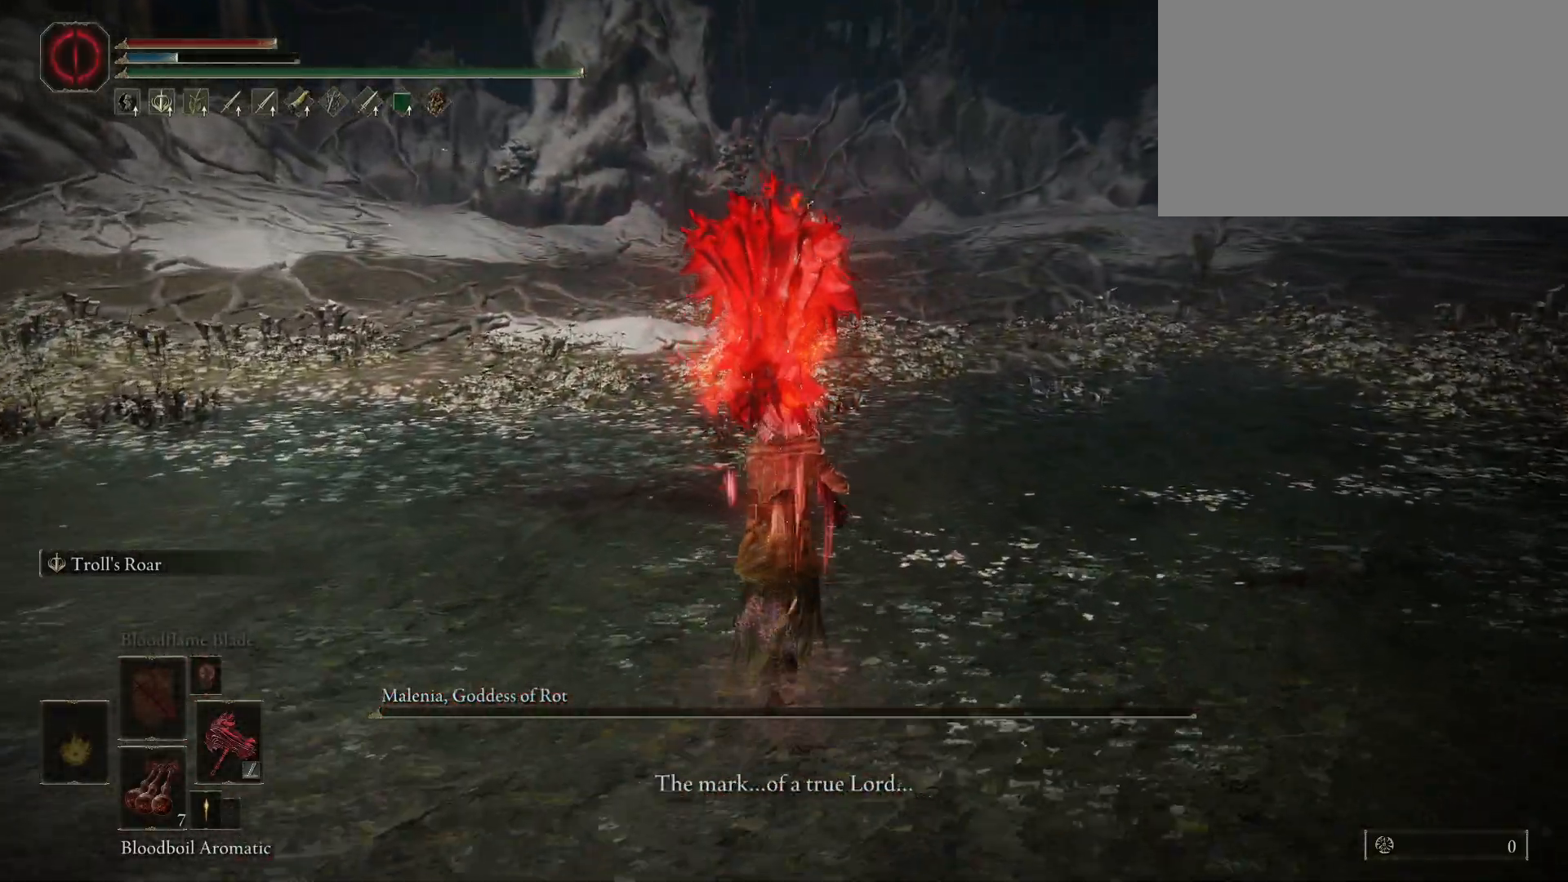
{"keys": ["w"], "mouse": [], "events": []}
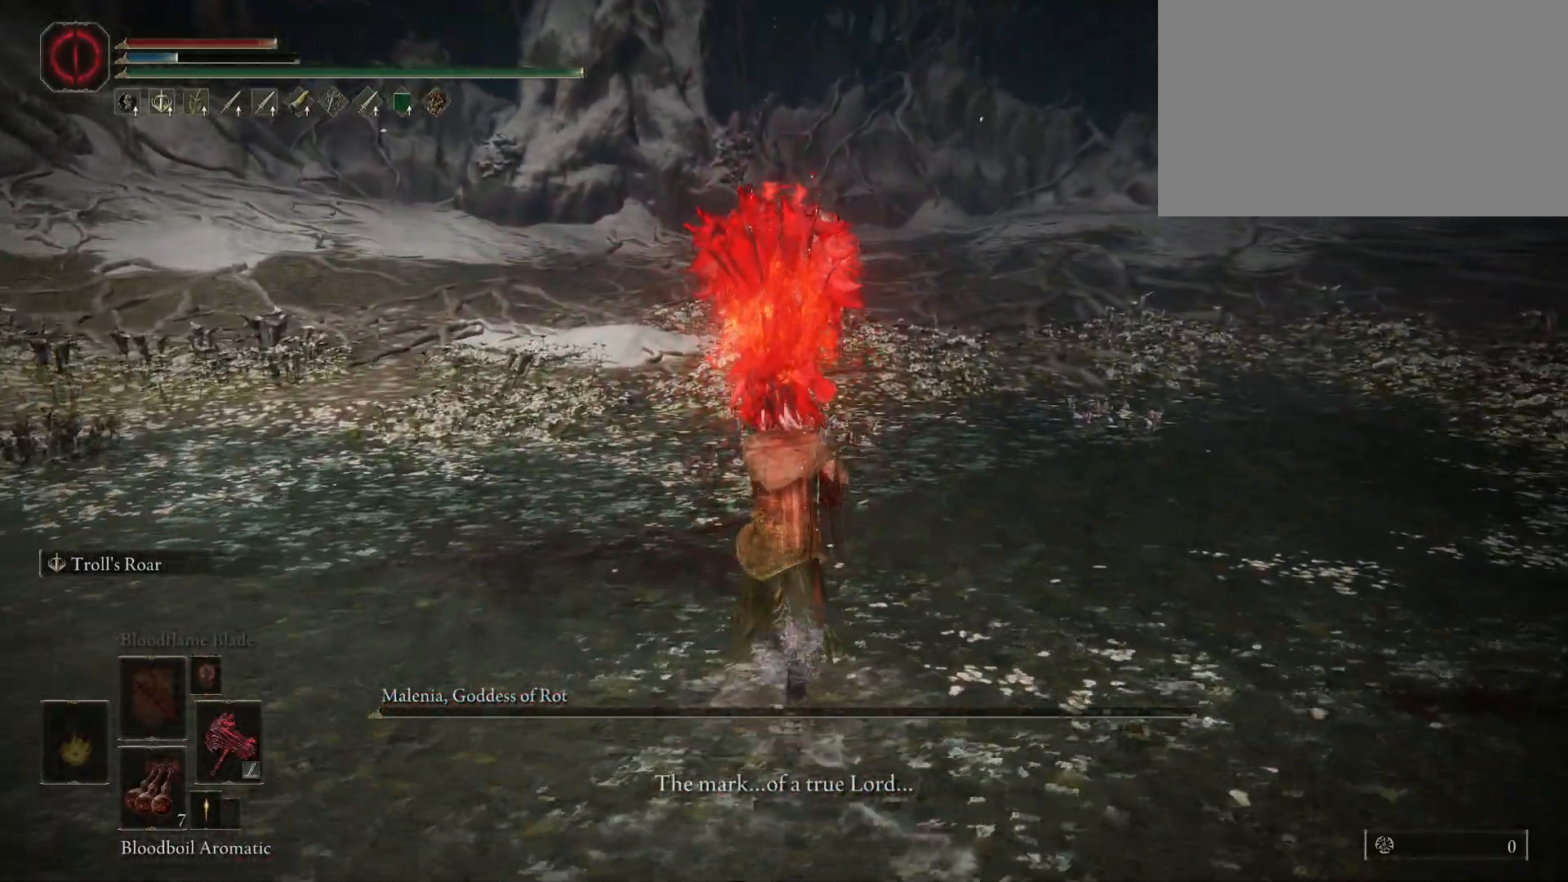
{"keys": ["w"], "mouse": [], "events": []}
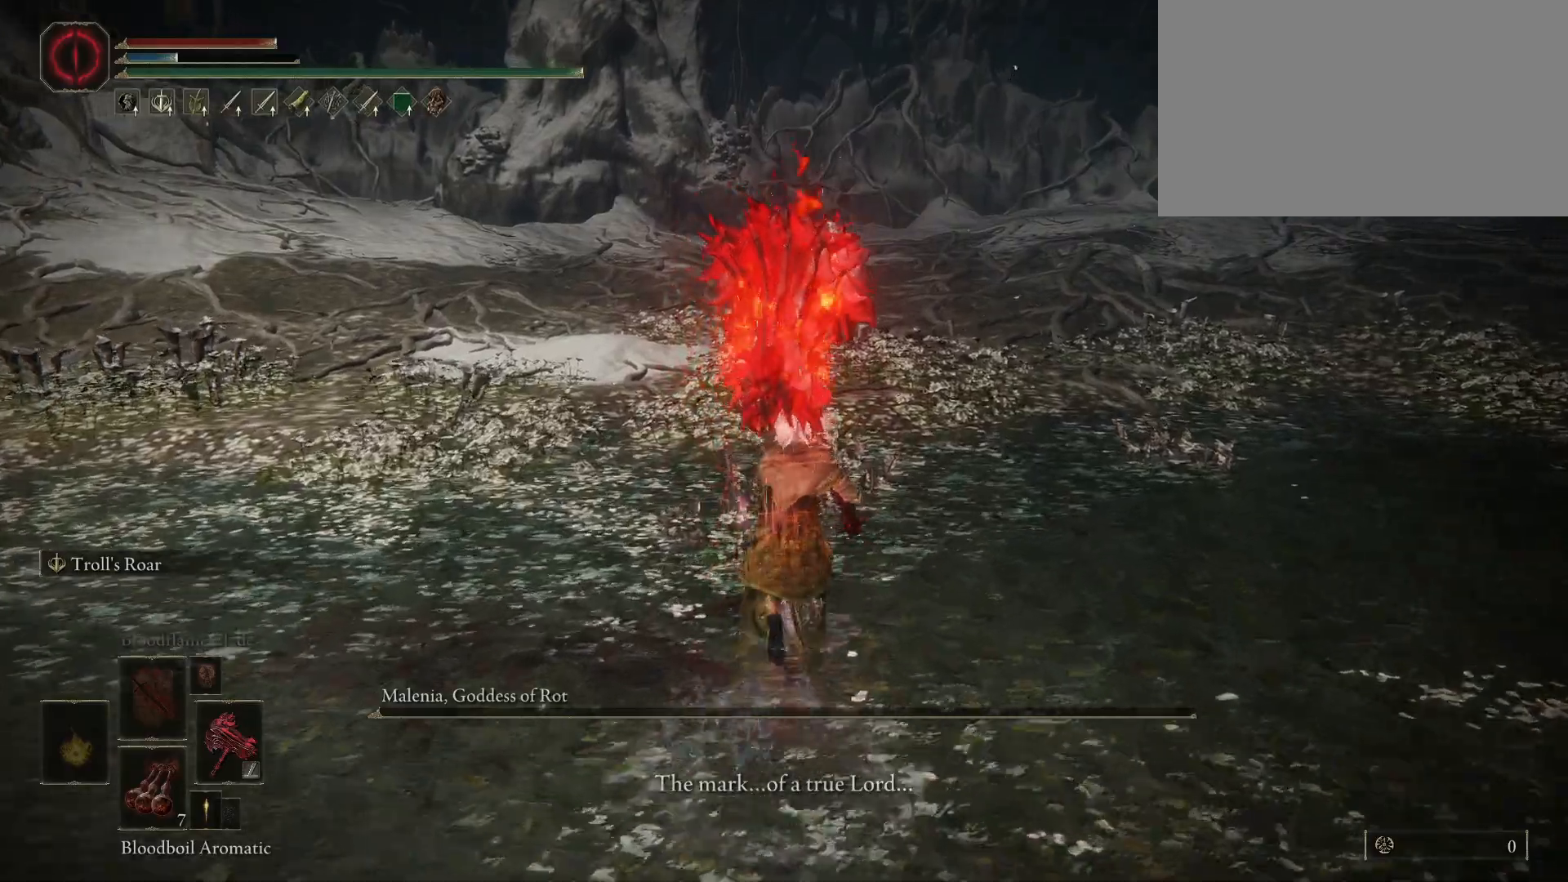
{"keys": ["w"], "mouse": [], "events": []}
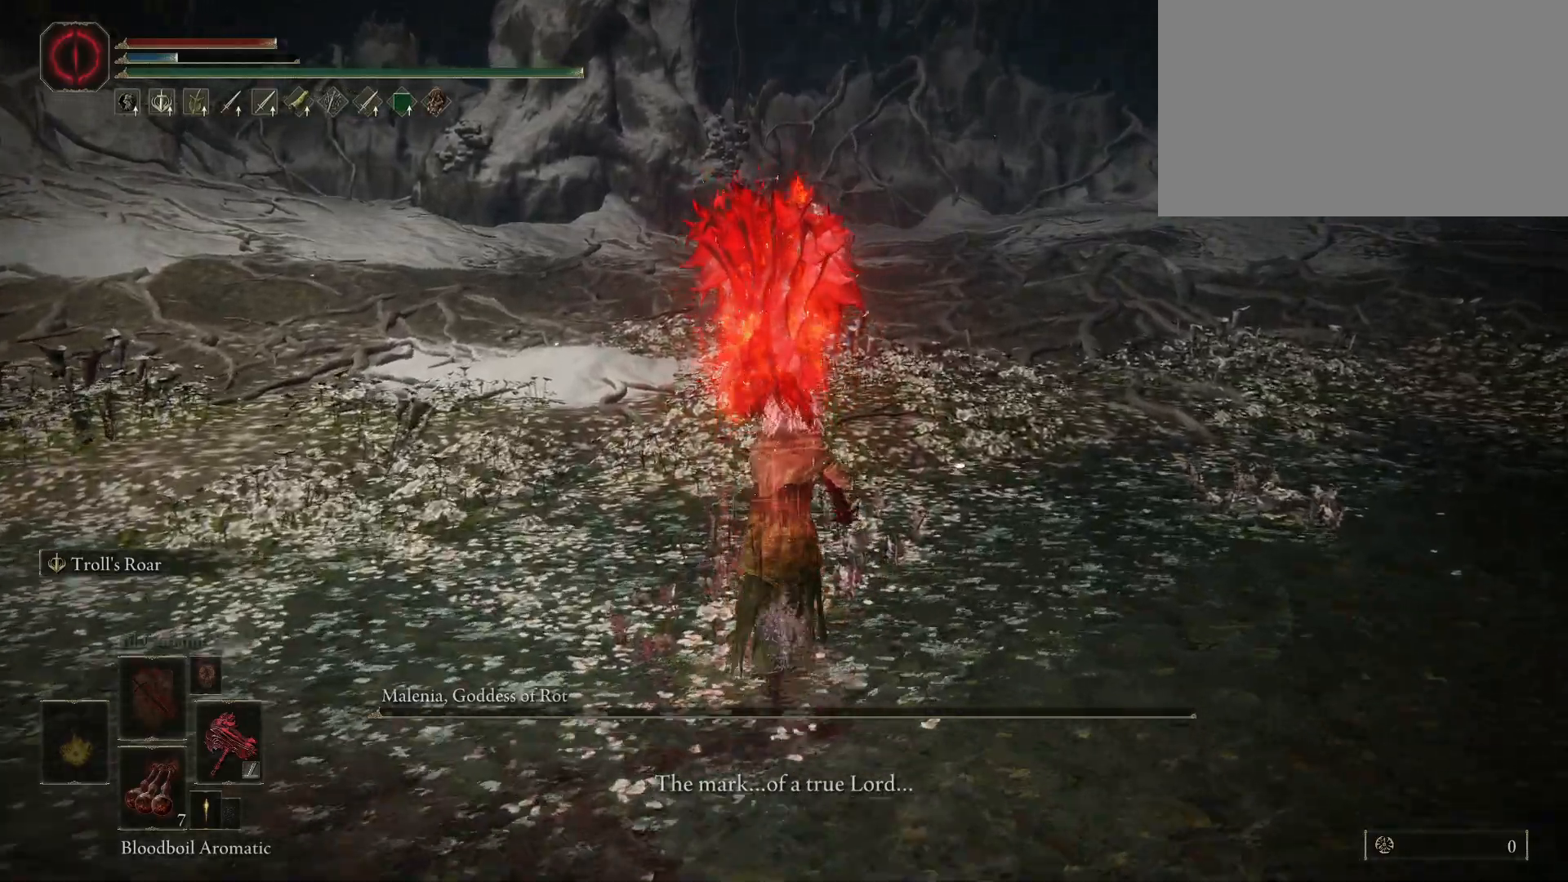
{"keys": ["w"], "mouse": [], "events": []}
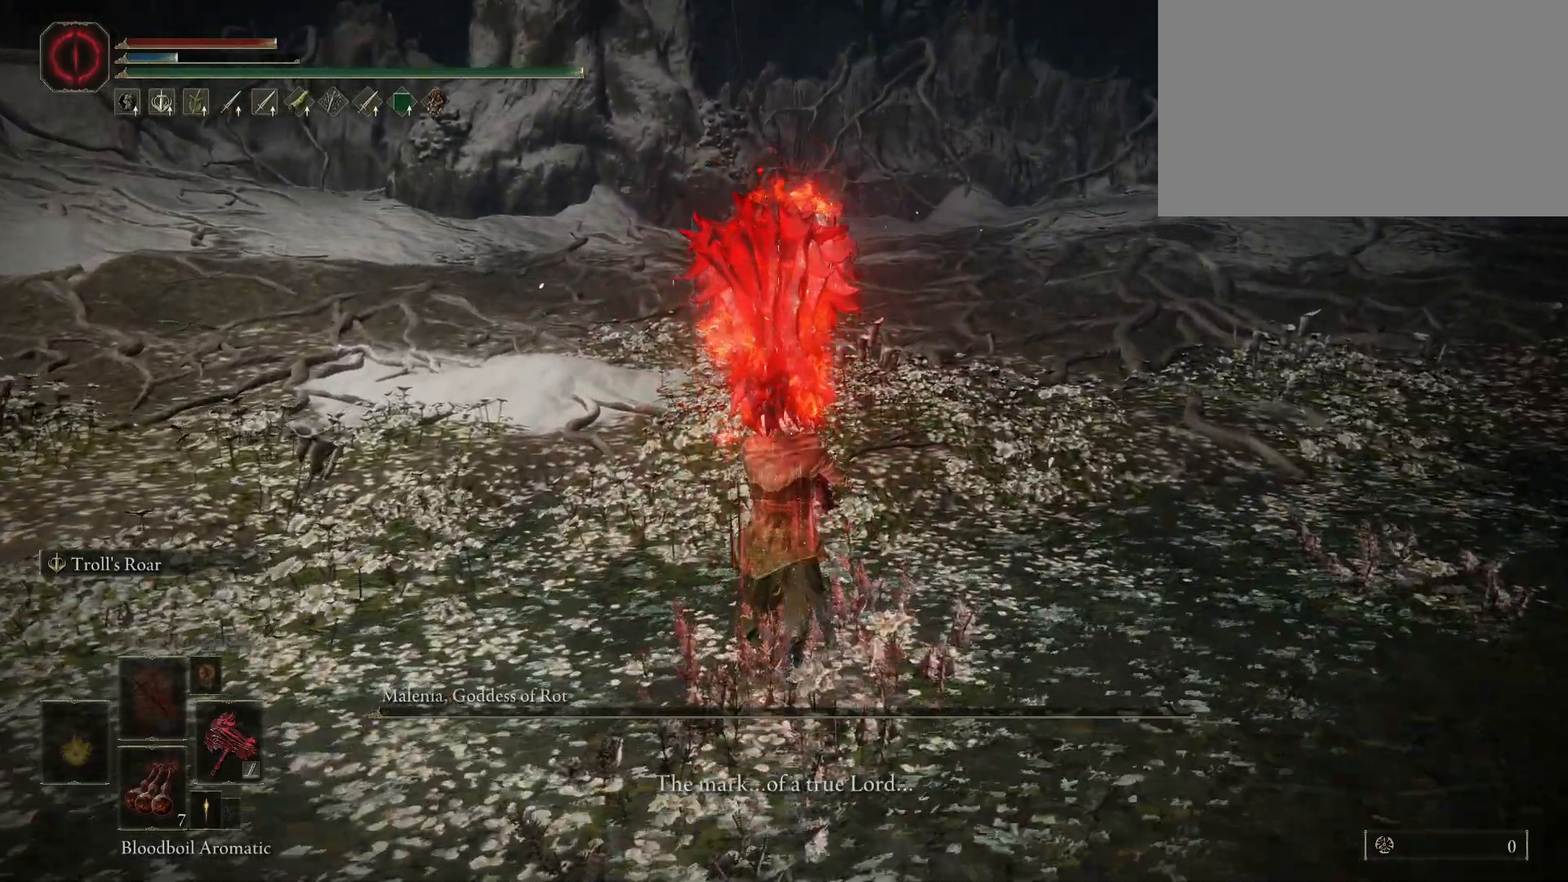
{"keys": ["w"], "mouse": [], "events": []}
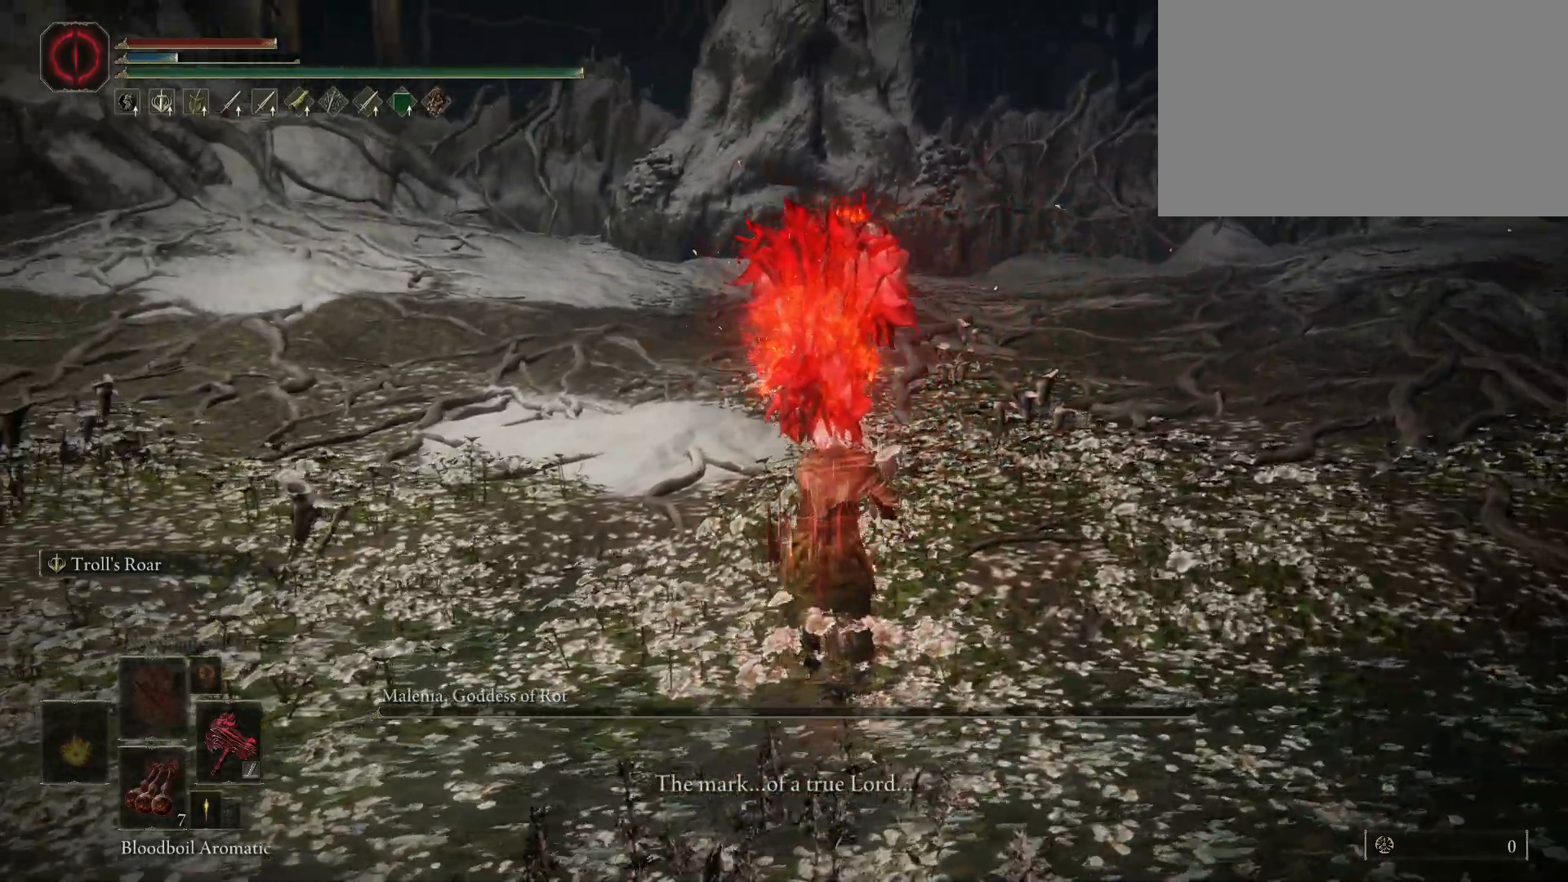
{"keys": ["w"], "mouse": [], "events": []}
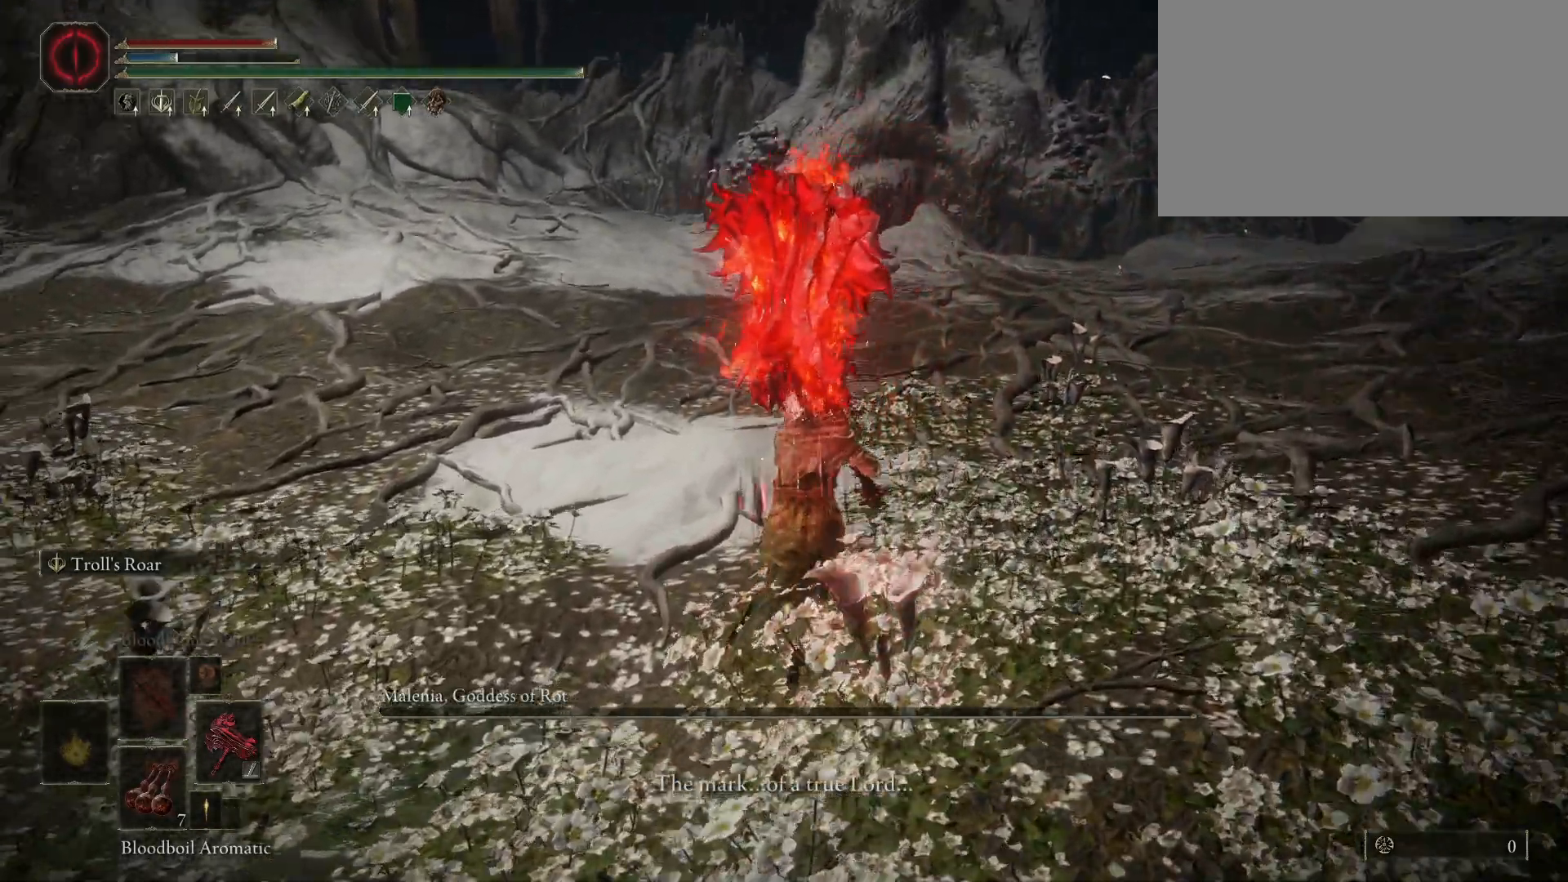
{"keys": ["w"], "mouse": [], "events": []}
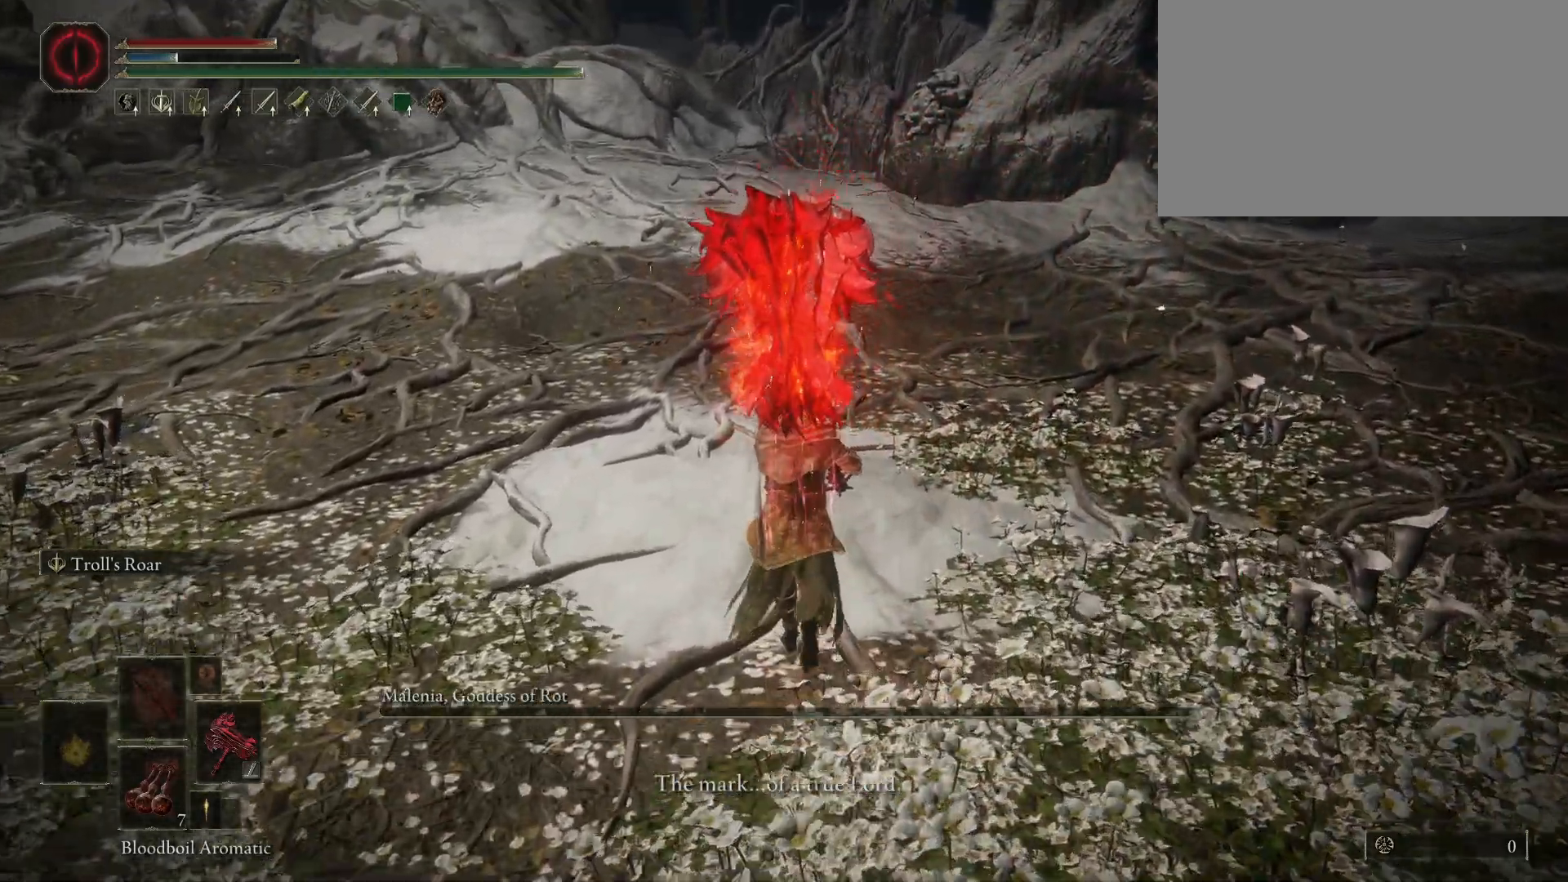
{"keys": ["w"], "mouse": [], "events": []}
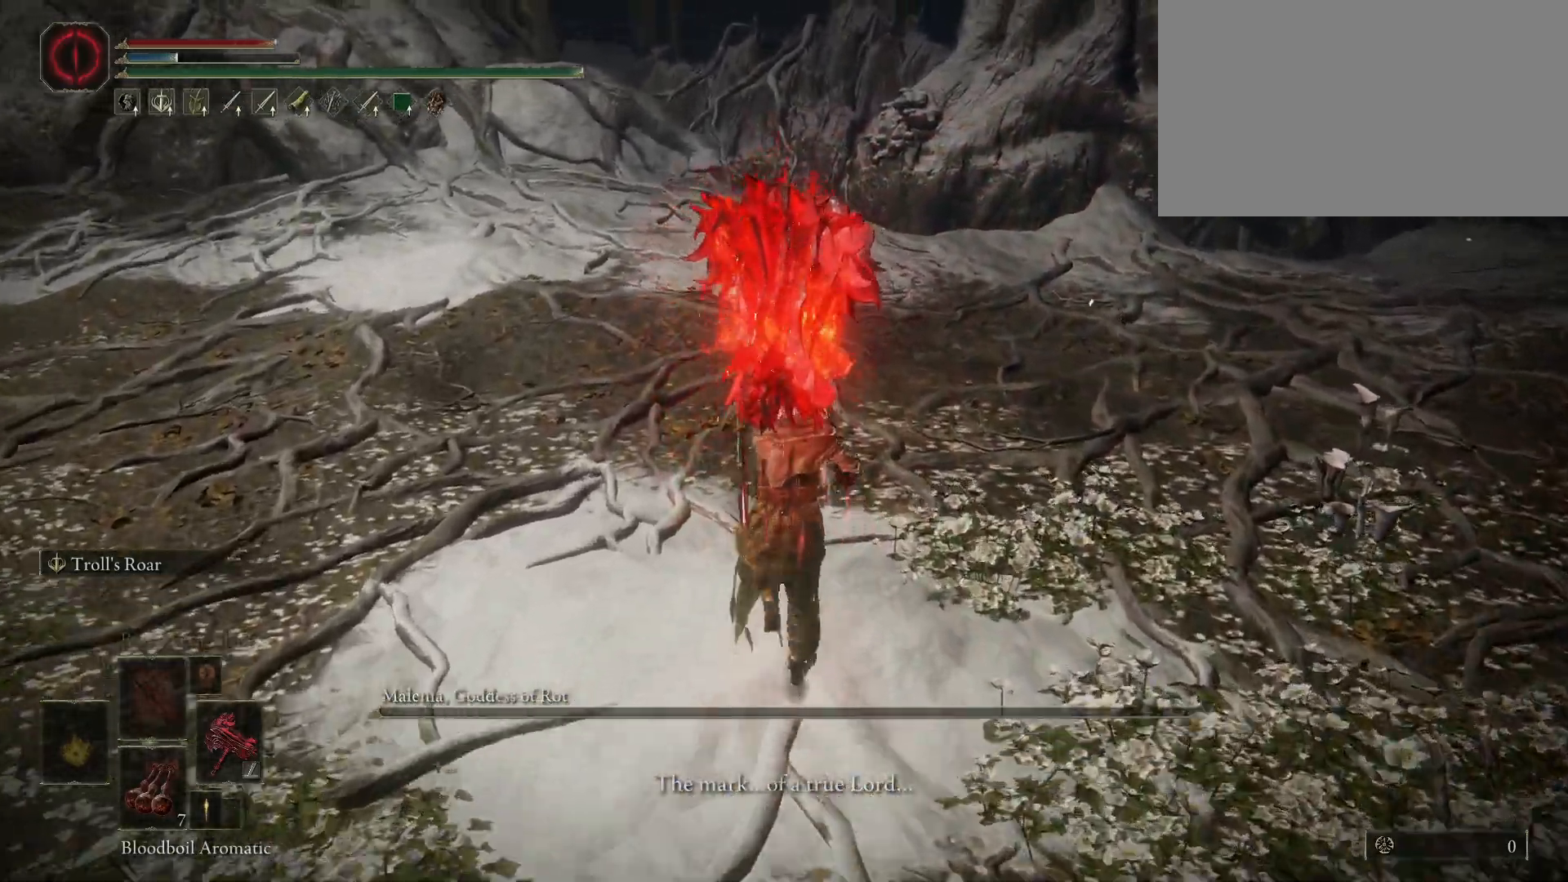
{"keys": [], "mouse": [], "events": [[33, "w", "up"], [233, "s", "down"], [367, "s", "up"]]}
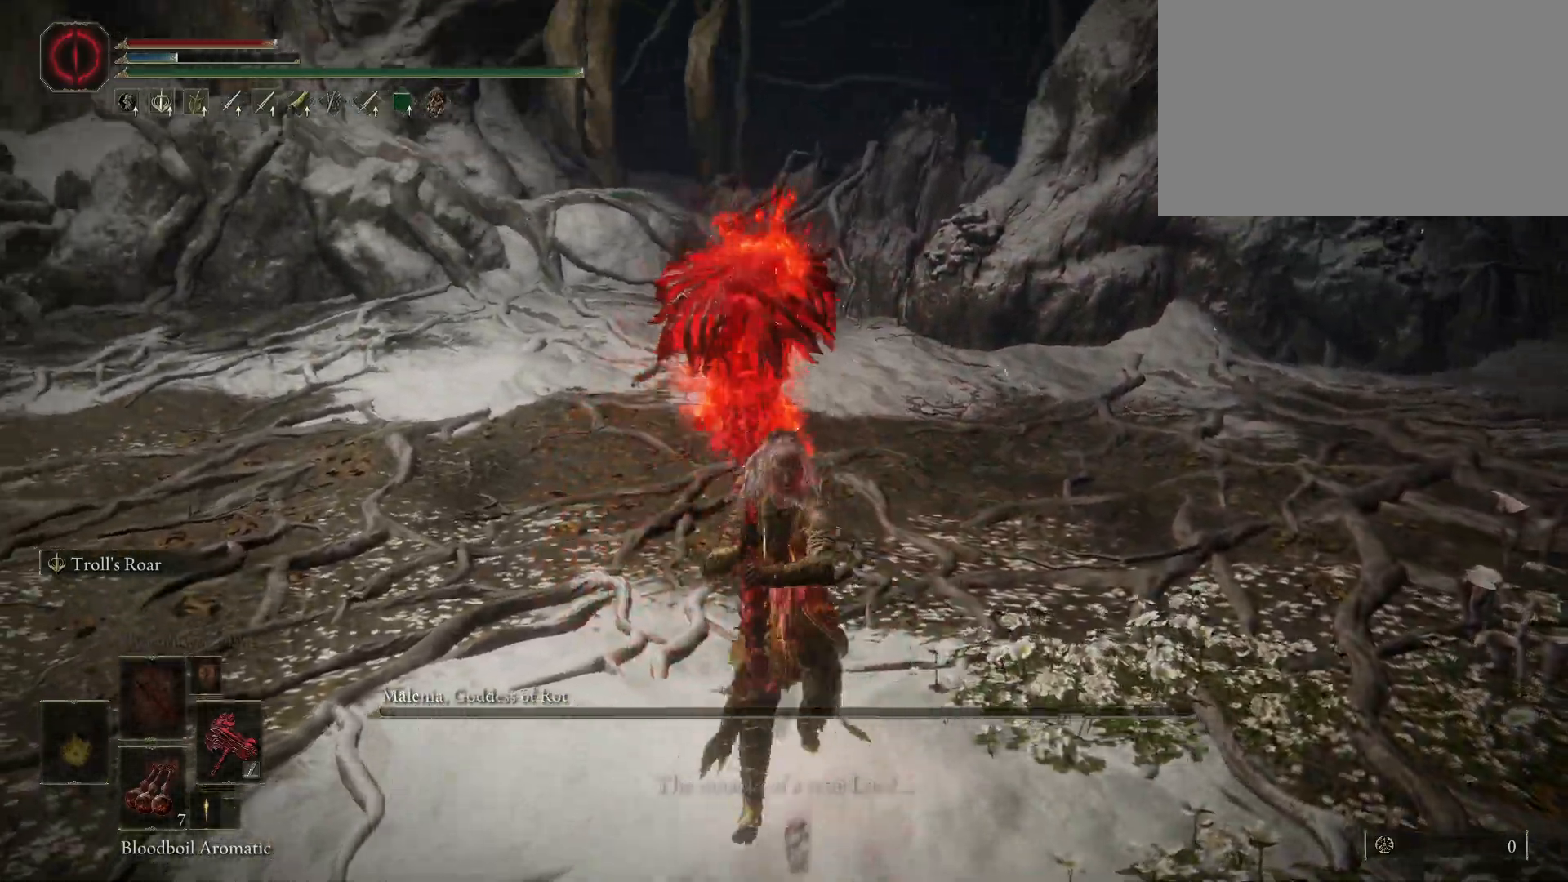
{"keys": [], "mouse": [], "events": []}
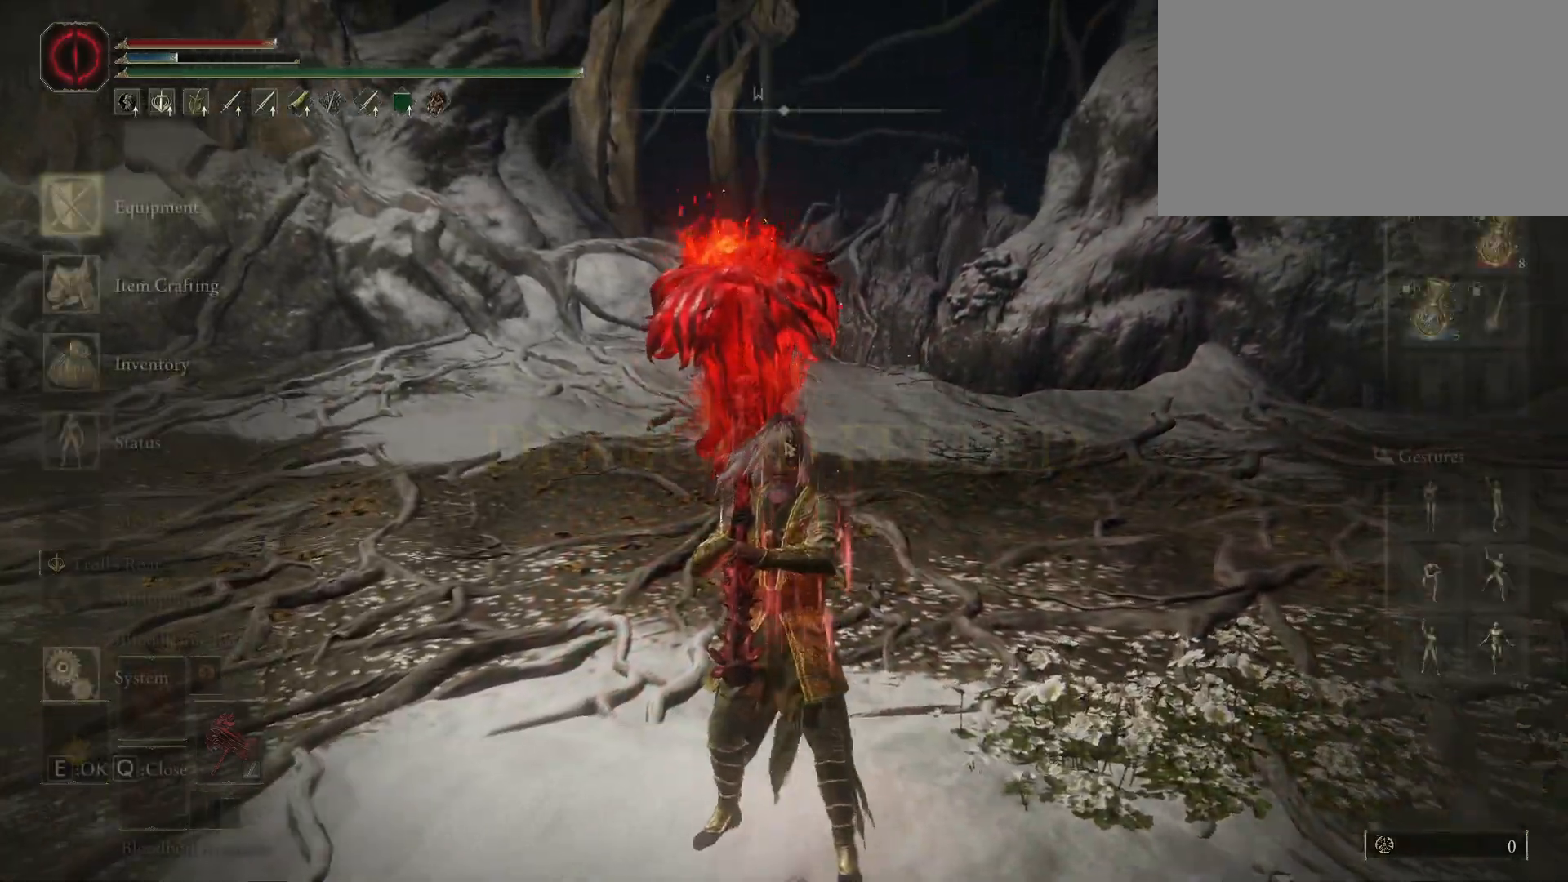
{"keys": [], "mouse": [], "events": []}
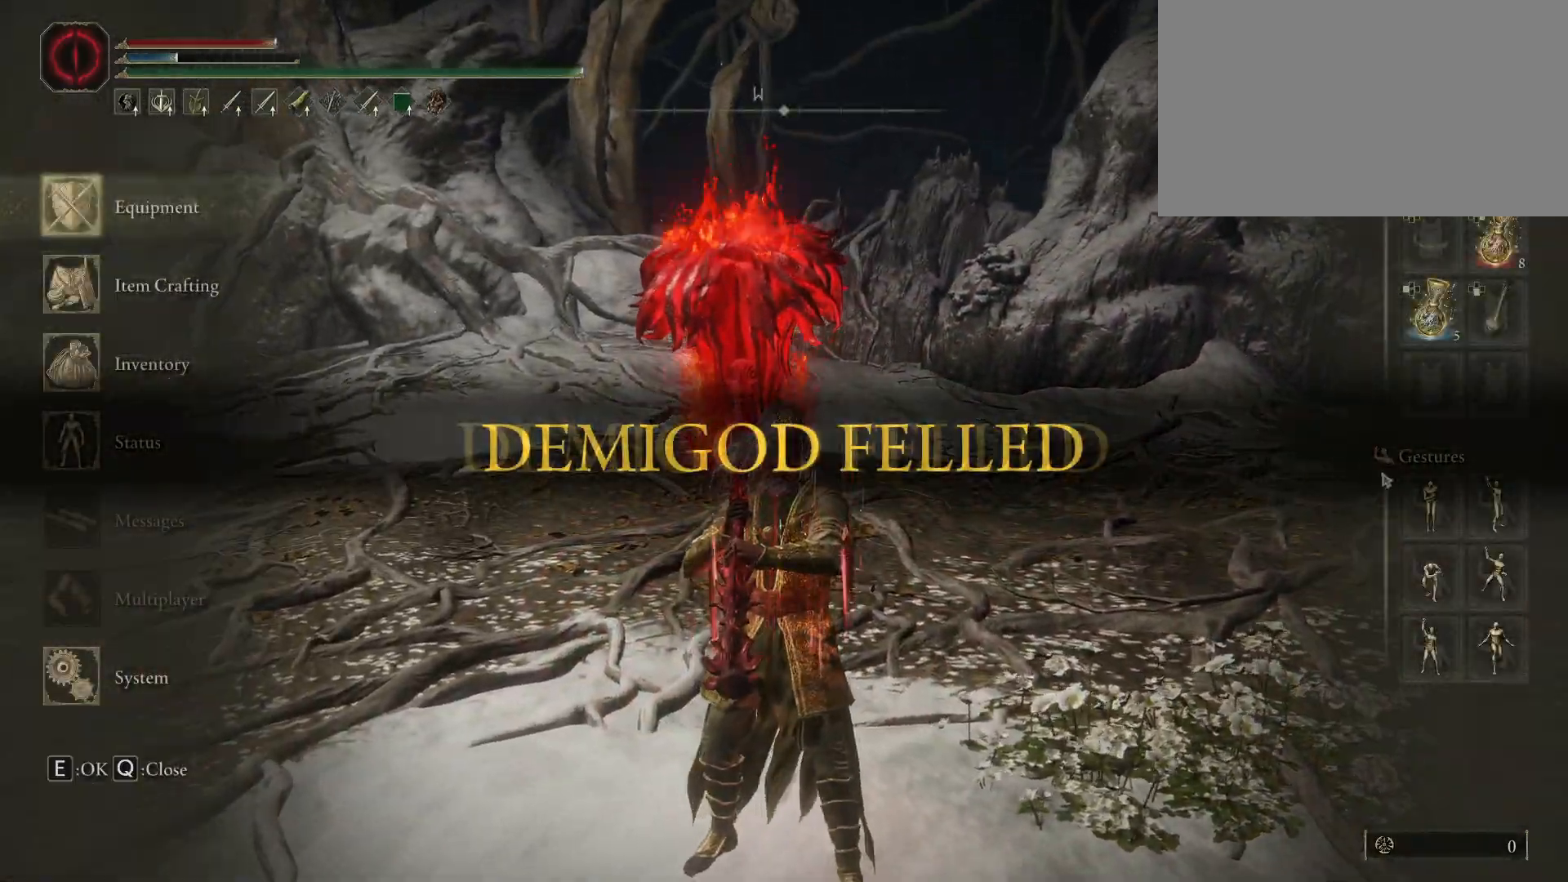
{"keys": [], "mouse": [], "events": [[317, "mouse_left", "down"], [467, "mouse_left", "up"]]}
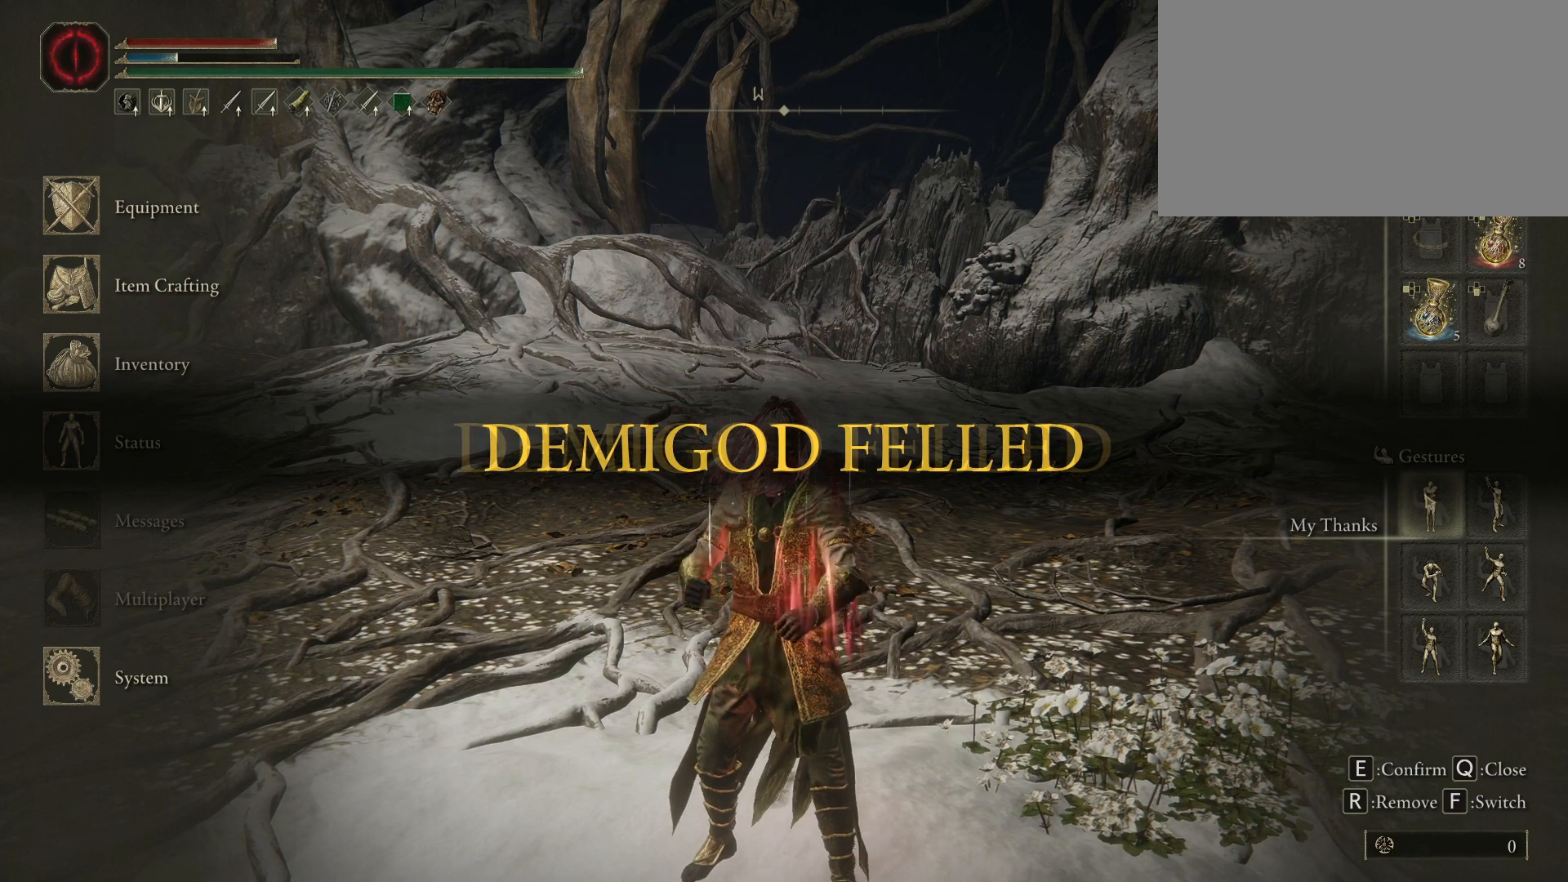
{"keys": [], "mouse": [], "events": []}
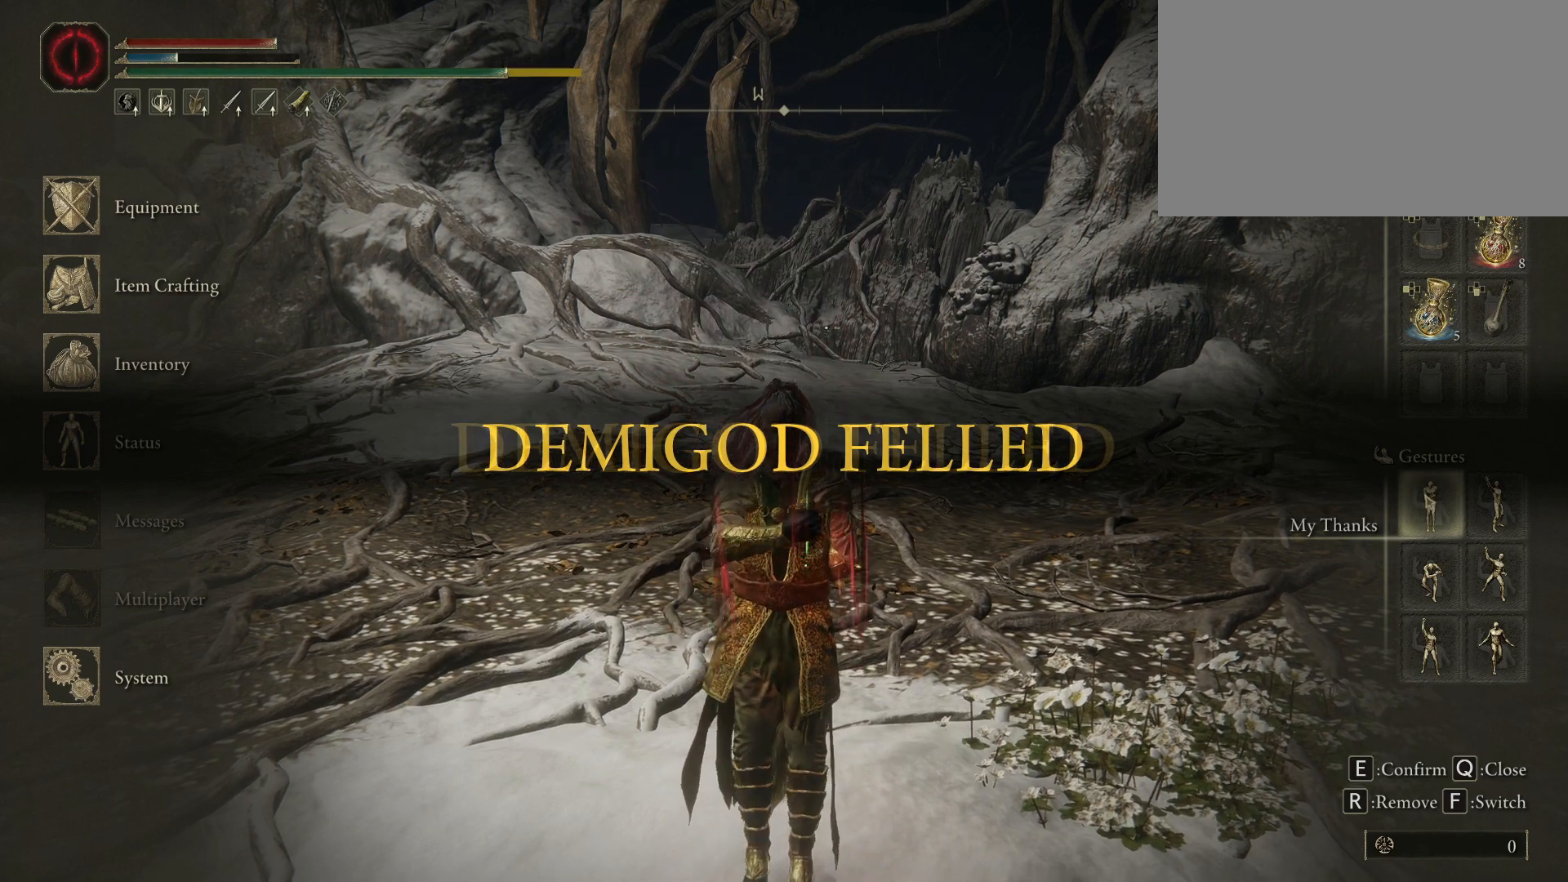
{"keys": [], "mouse": [], "events": []}
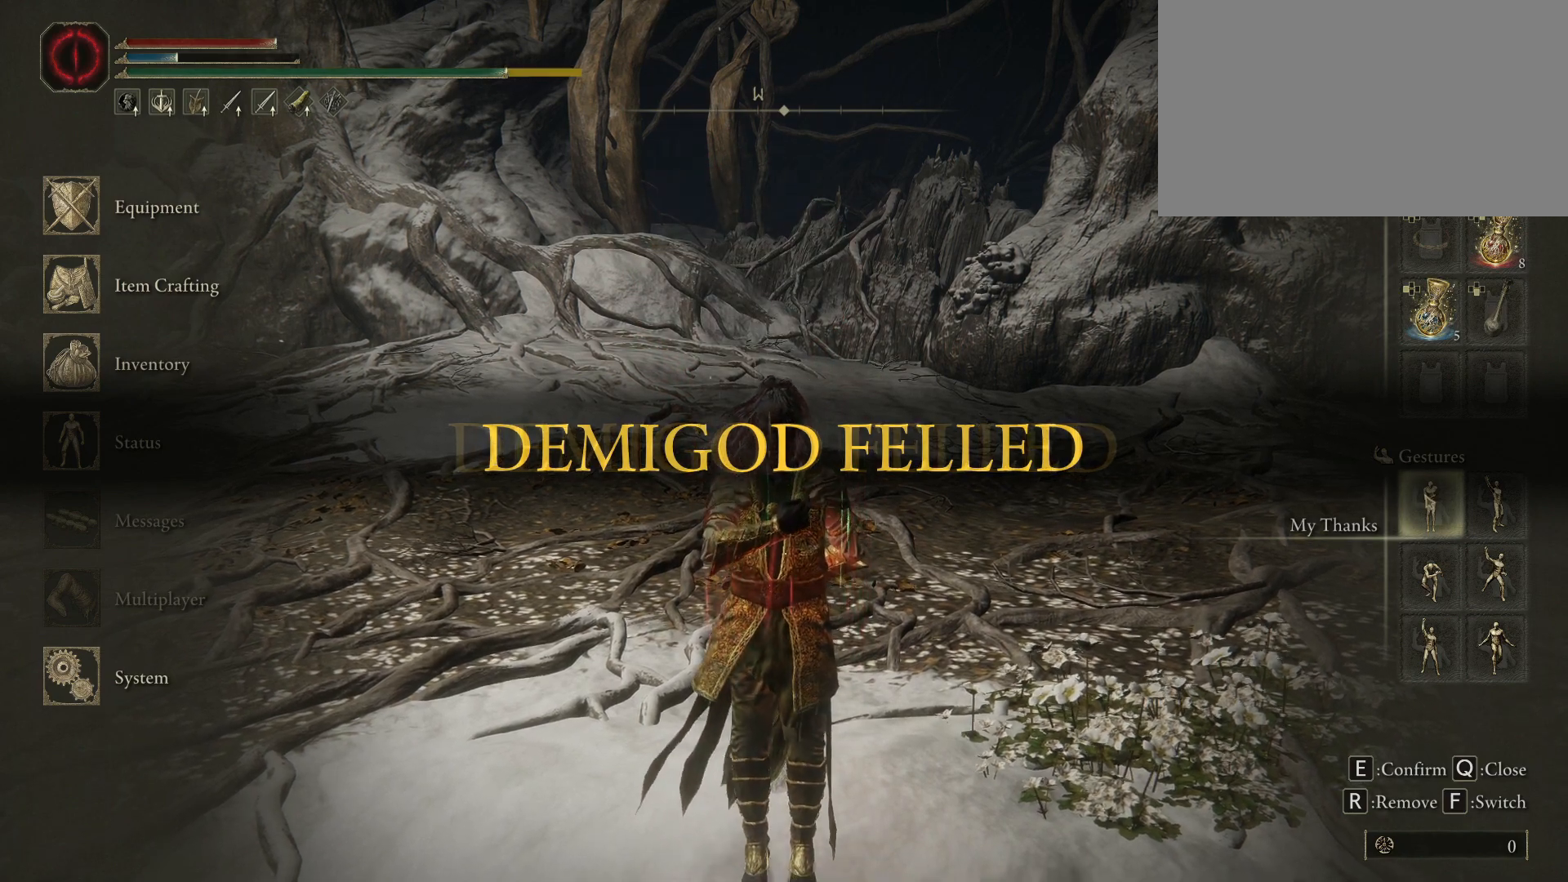
{"keys": [], "mouse": [], "events": []}
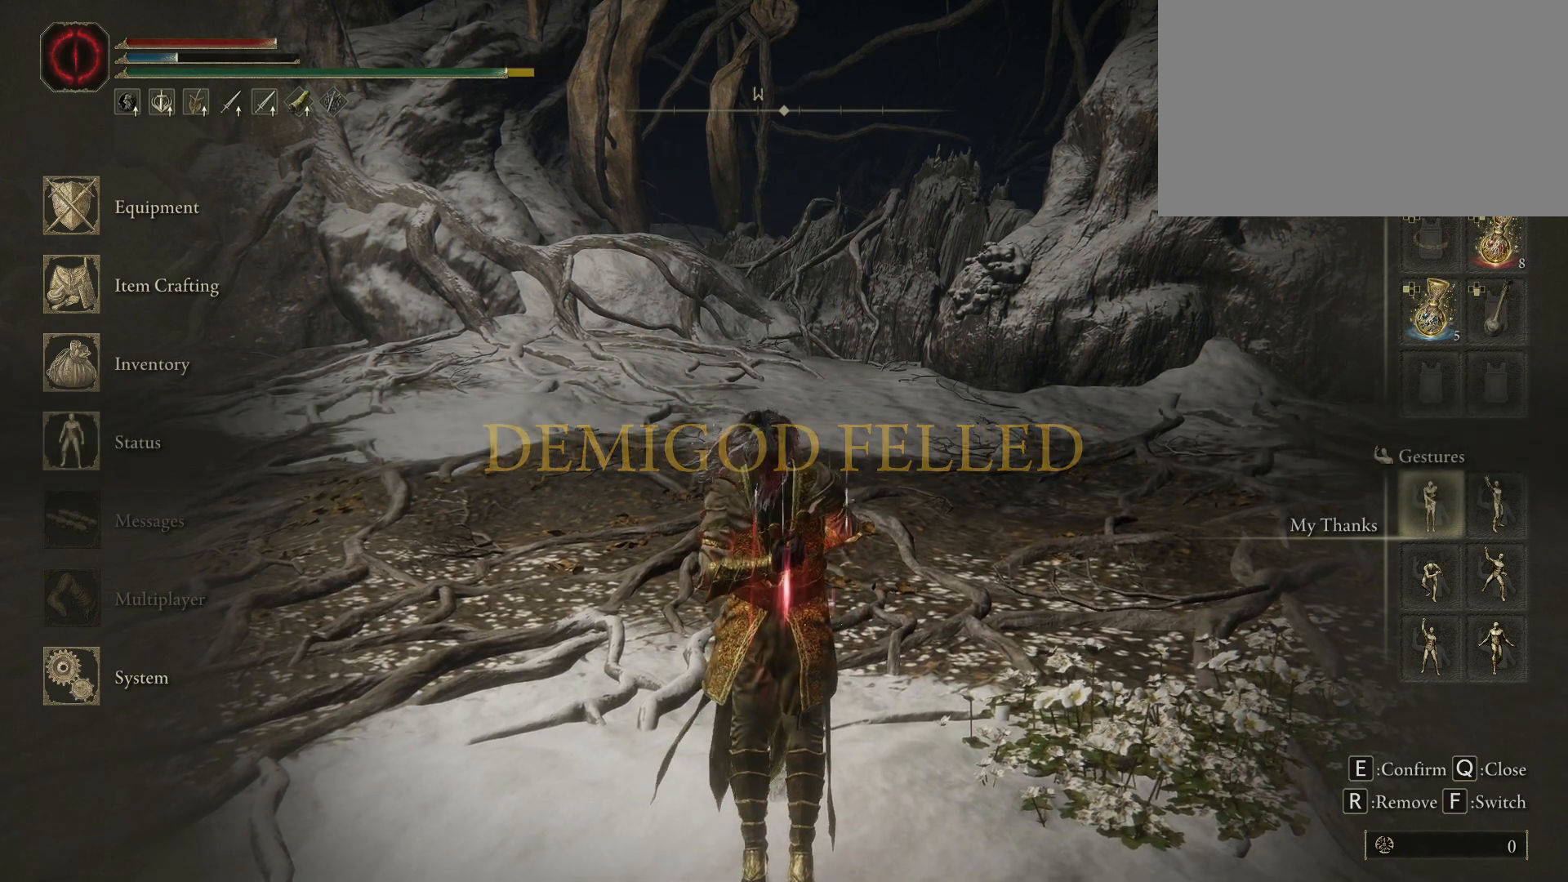
{"keys": [], "mouse": [], "events": []}
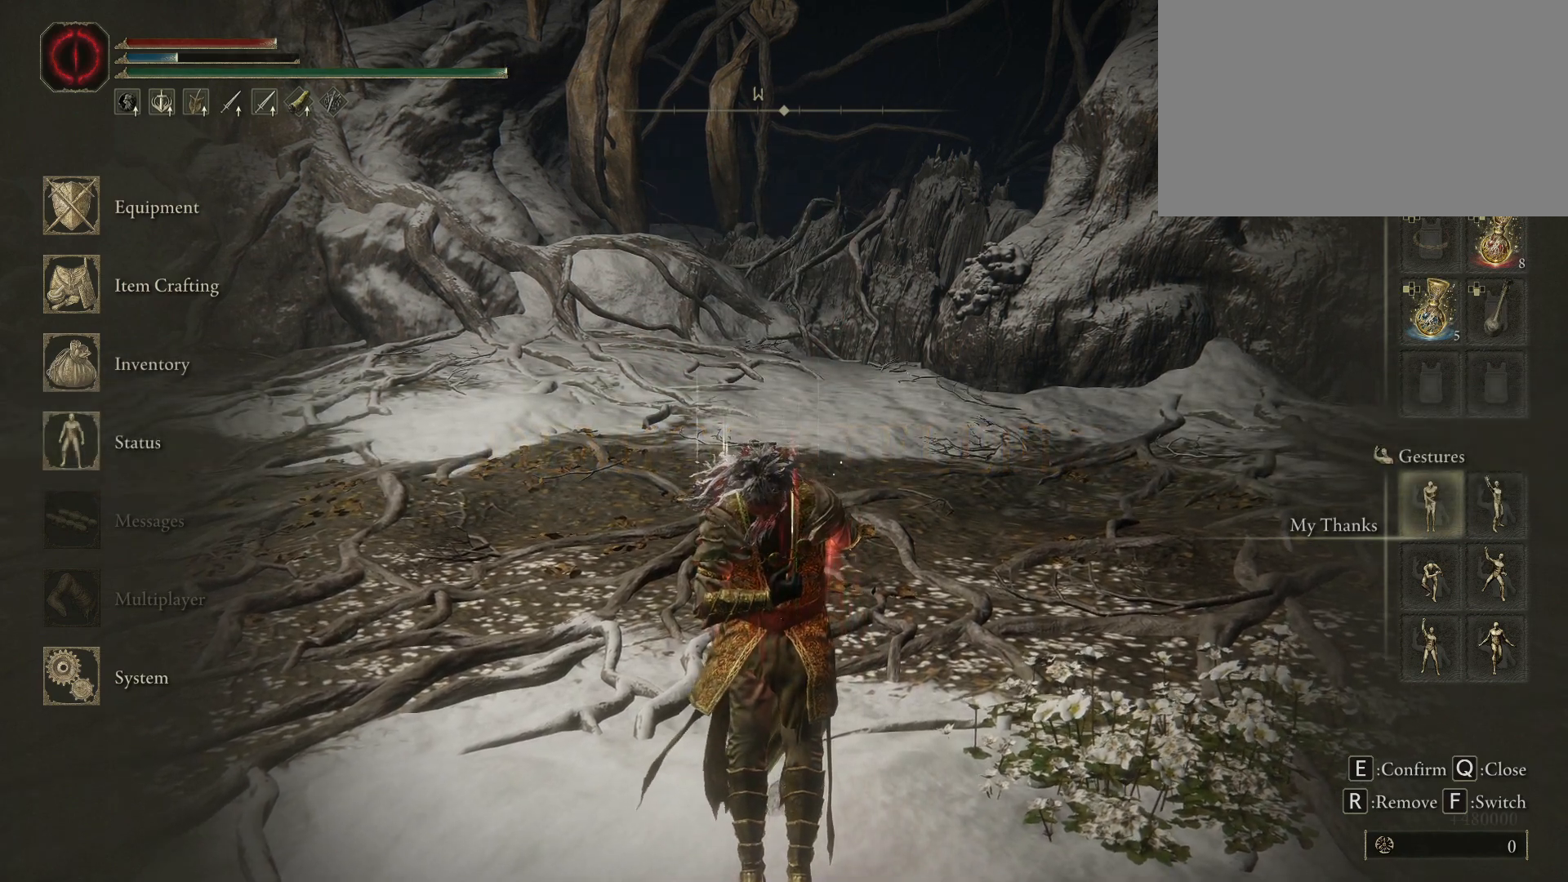
{"keys": [], "mouse": [], "events": []}
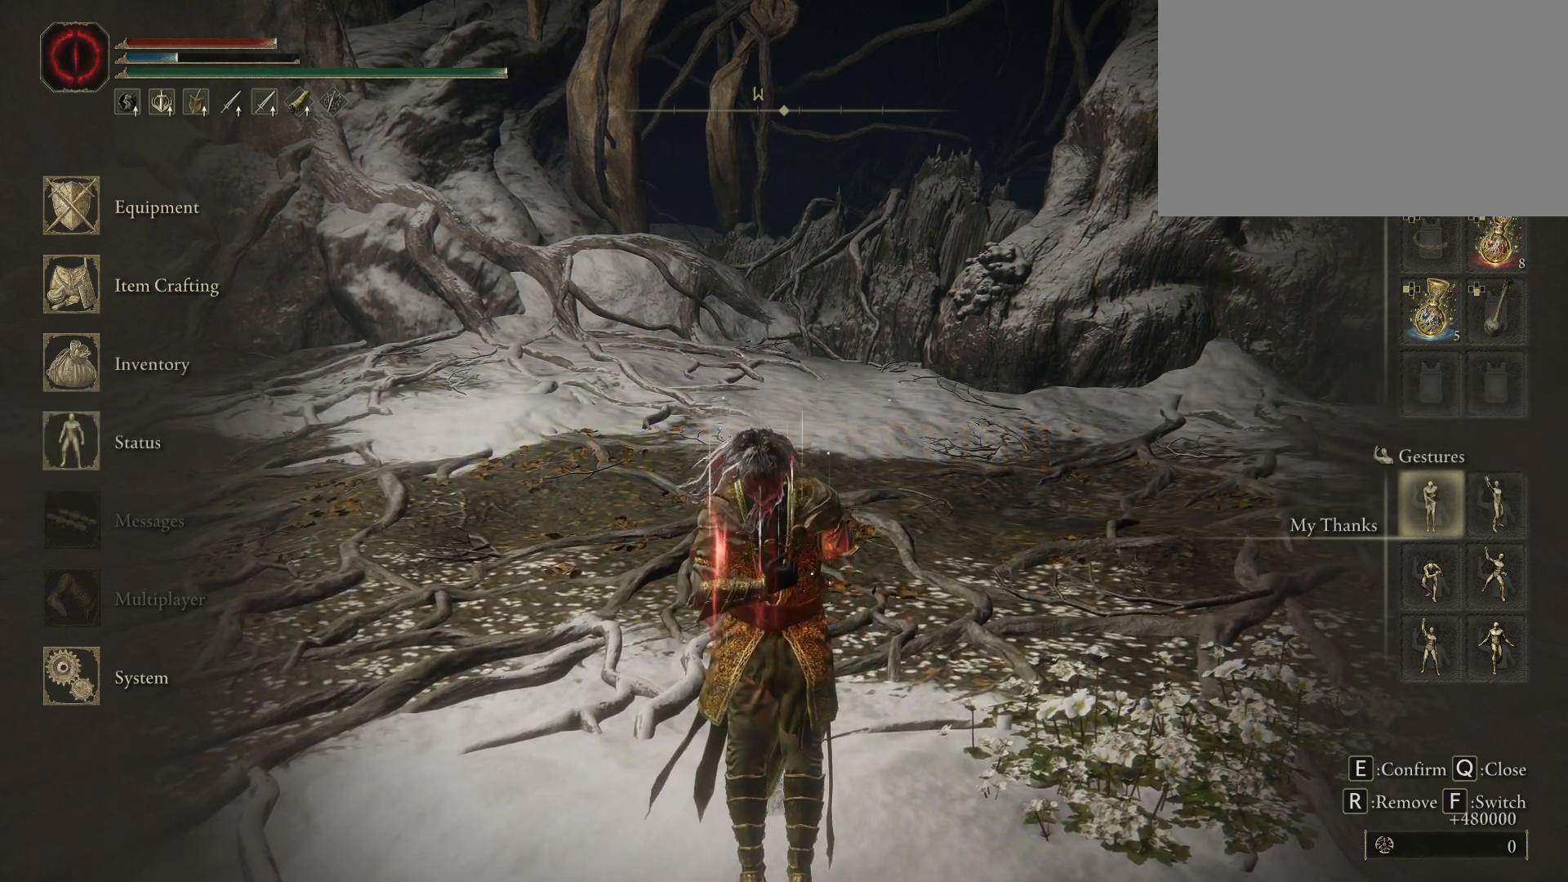
{"keys": [], "mouse": [], "events": []}
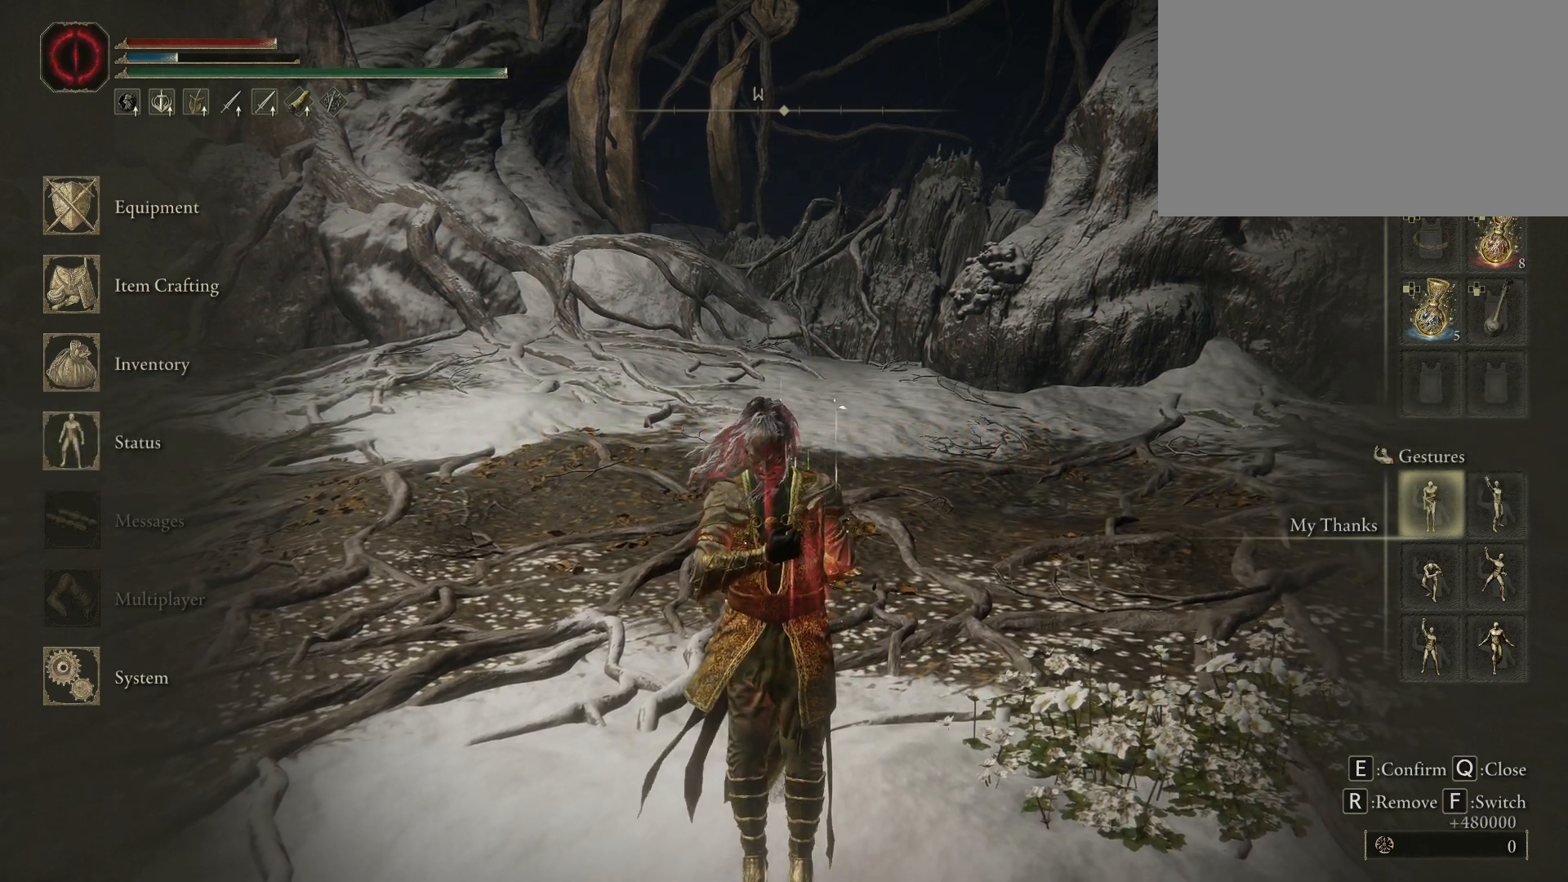
{"keys": [], "mouse": [], "events": []}
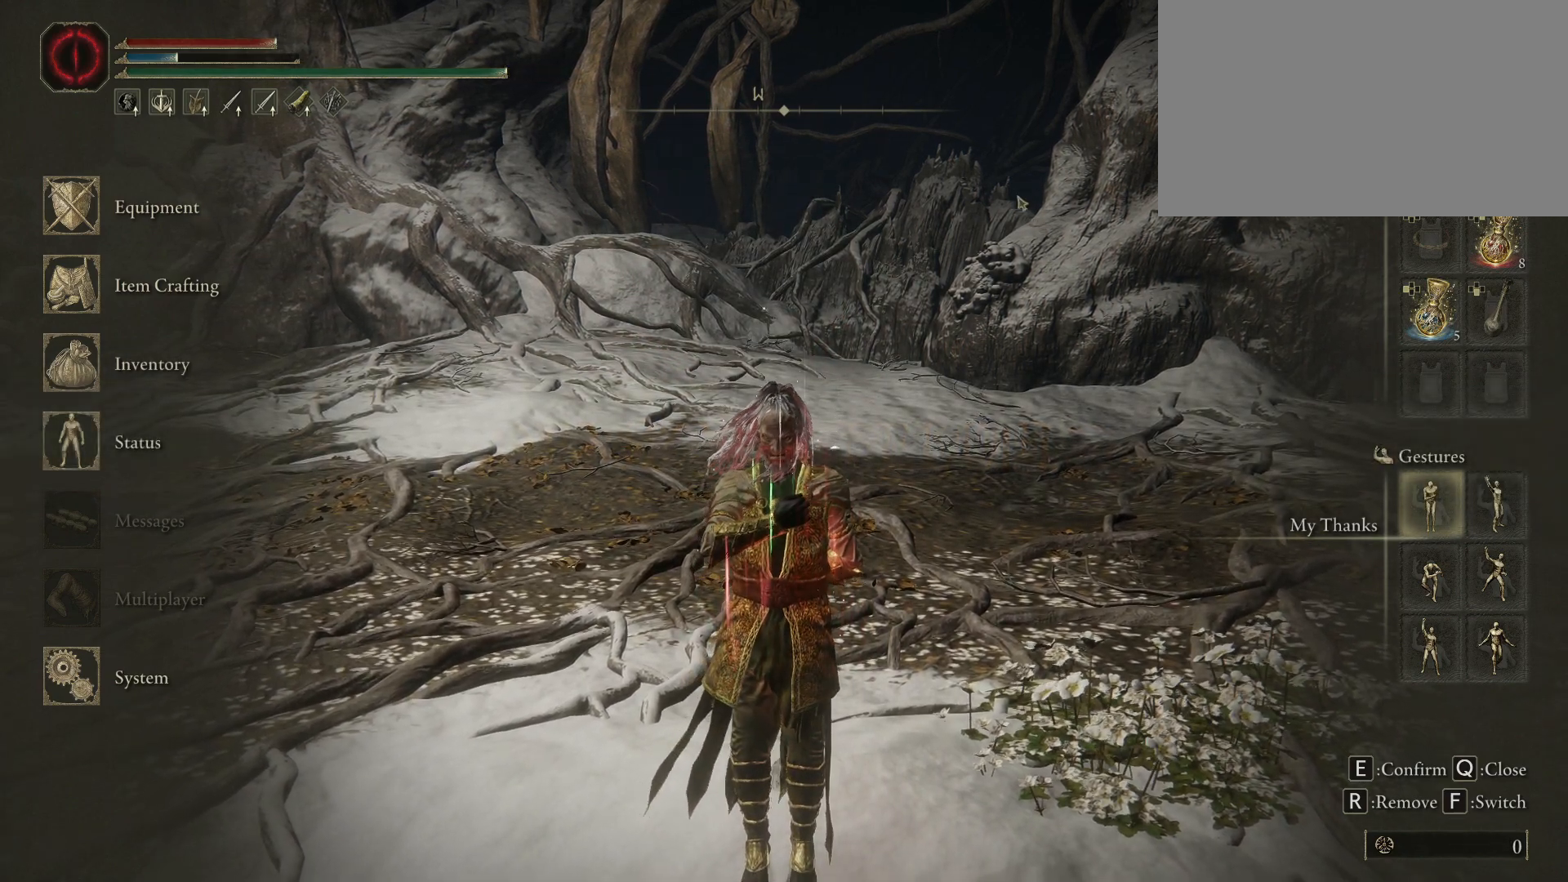
{"keys": [], "mouse": [], "events": []}
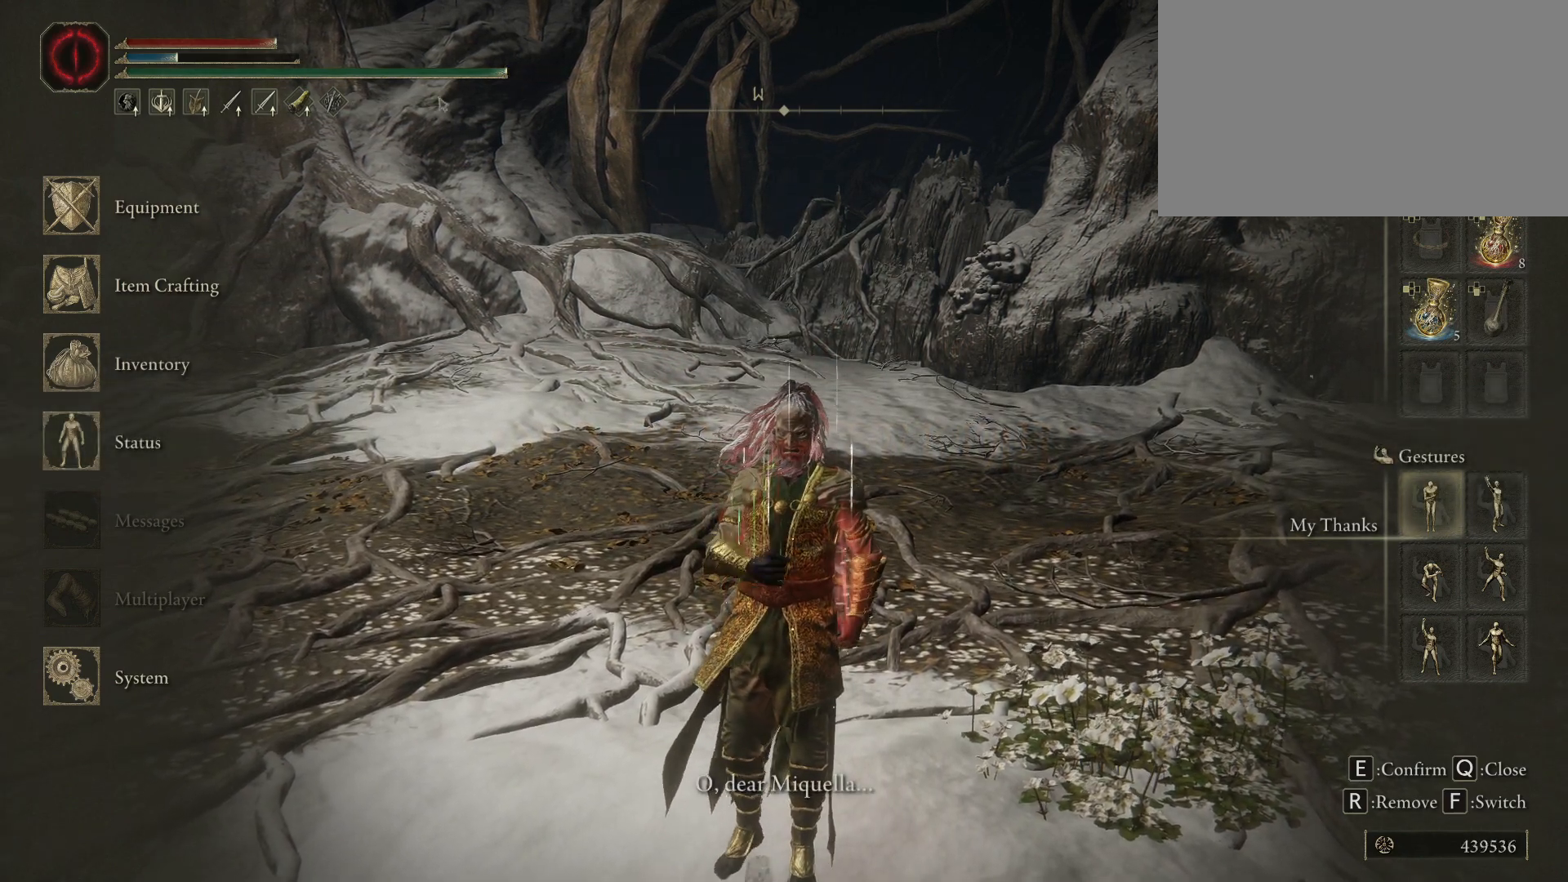
{"keys": [], "mouse": [], "events": []}
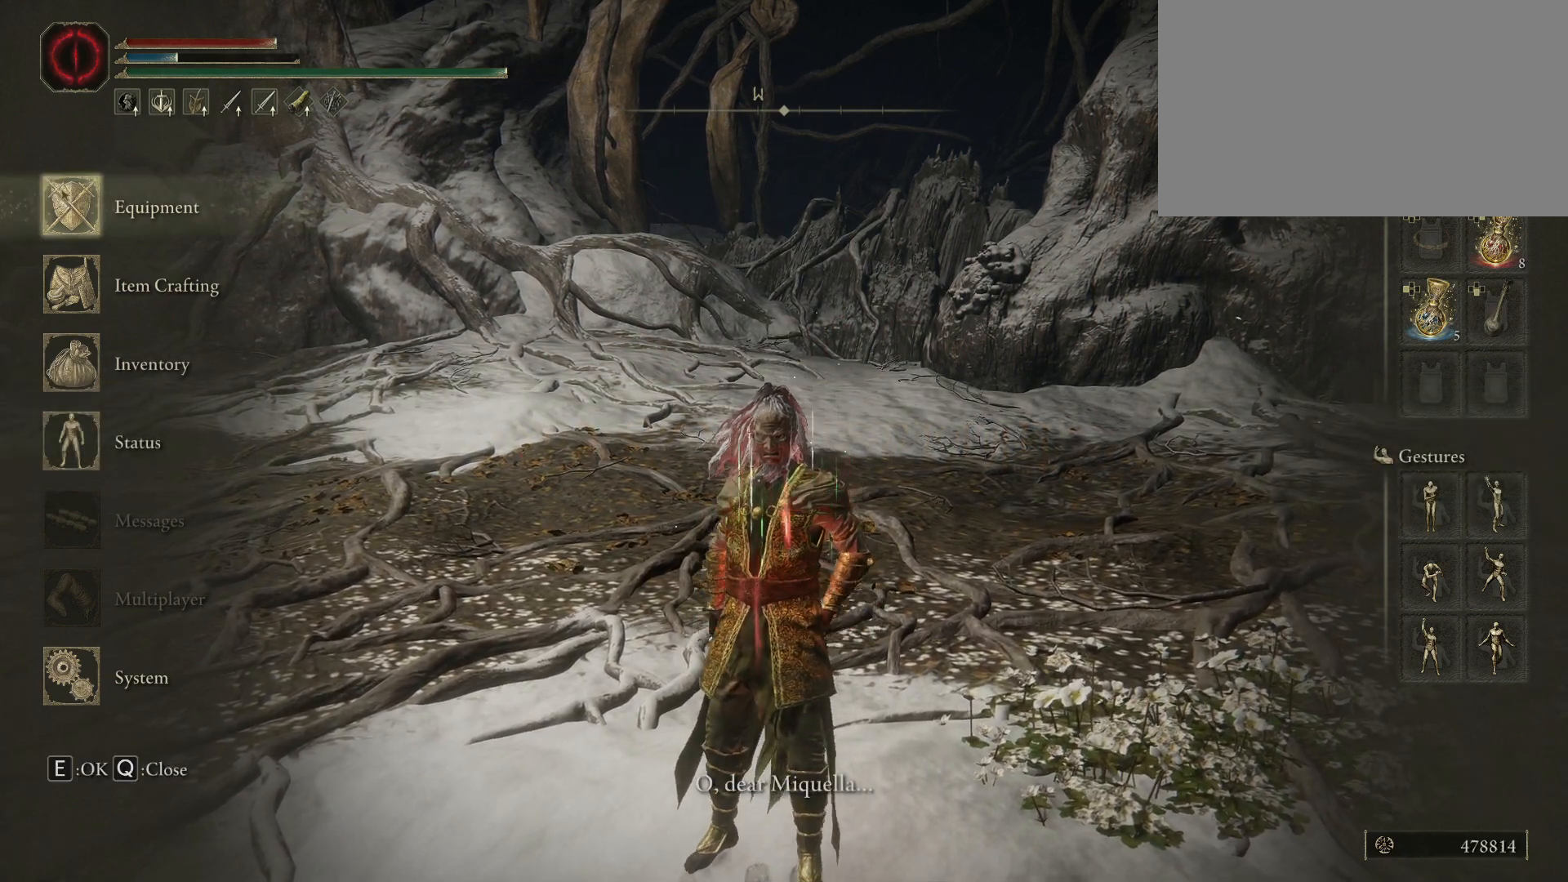
{"keys": [], "mouse": [], "events": [[283, "mouse_left", "down"], [433, "mouse_left", "up"]]}